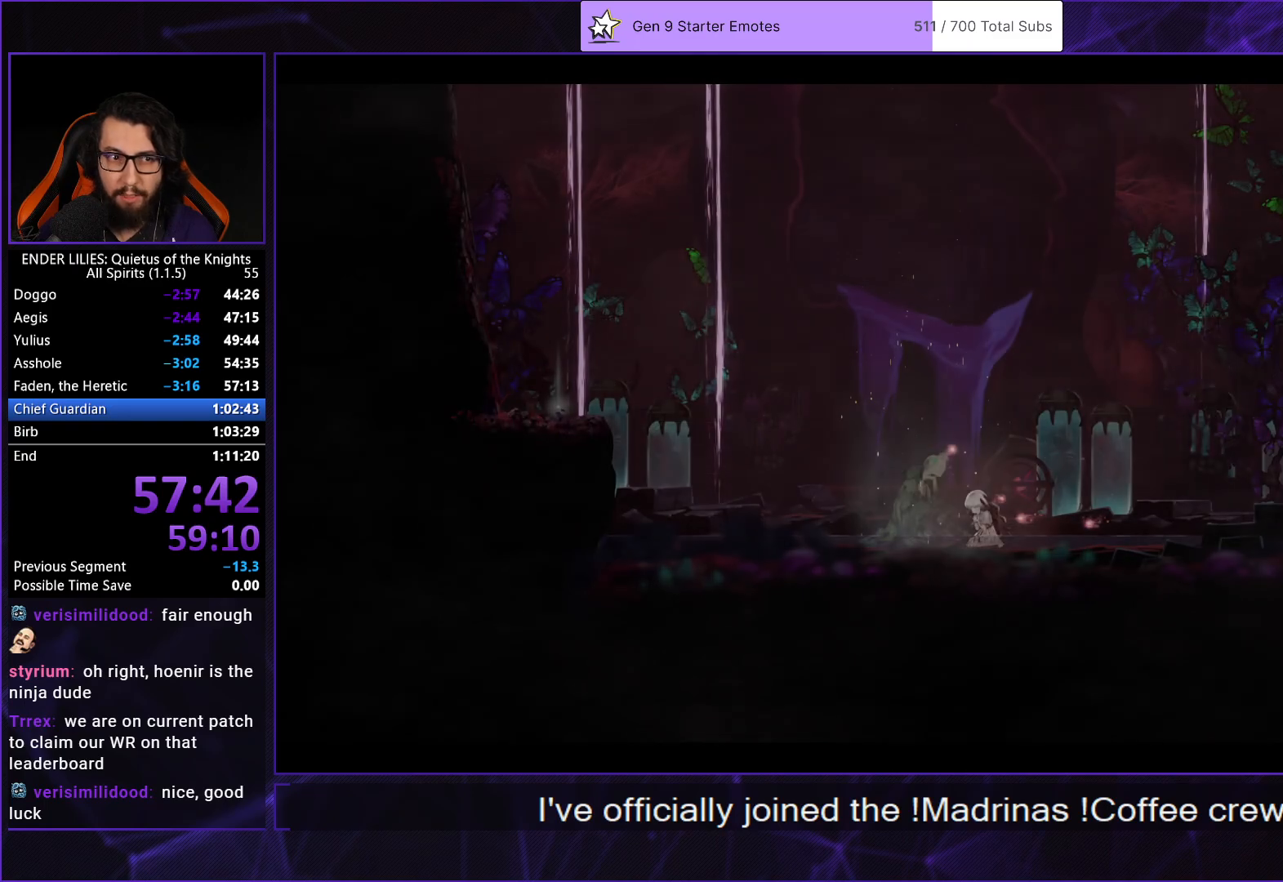
Gameplay with a controller (Xbox layout); each line is a JSON object with the inputs held at the frame after it. "events" lists button and stick changes between this image and that frame as [ms after this image, input, new state], when the widget could be followed in between. Not read: L2 L3 R2 R3.
{"buttons": ["DPAD_RIGHT"], "left_stick": "center", "right_stick": "center", "events": []}
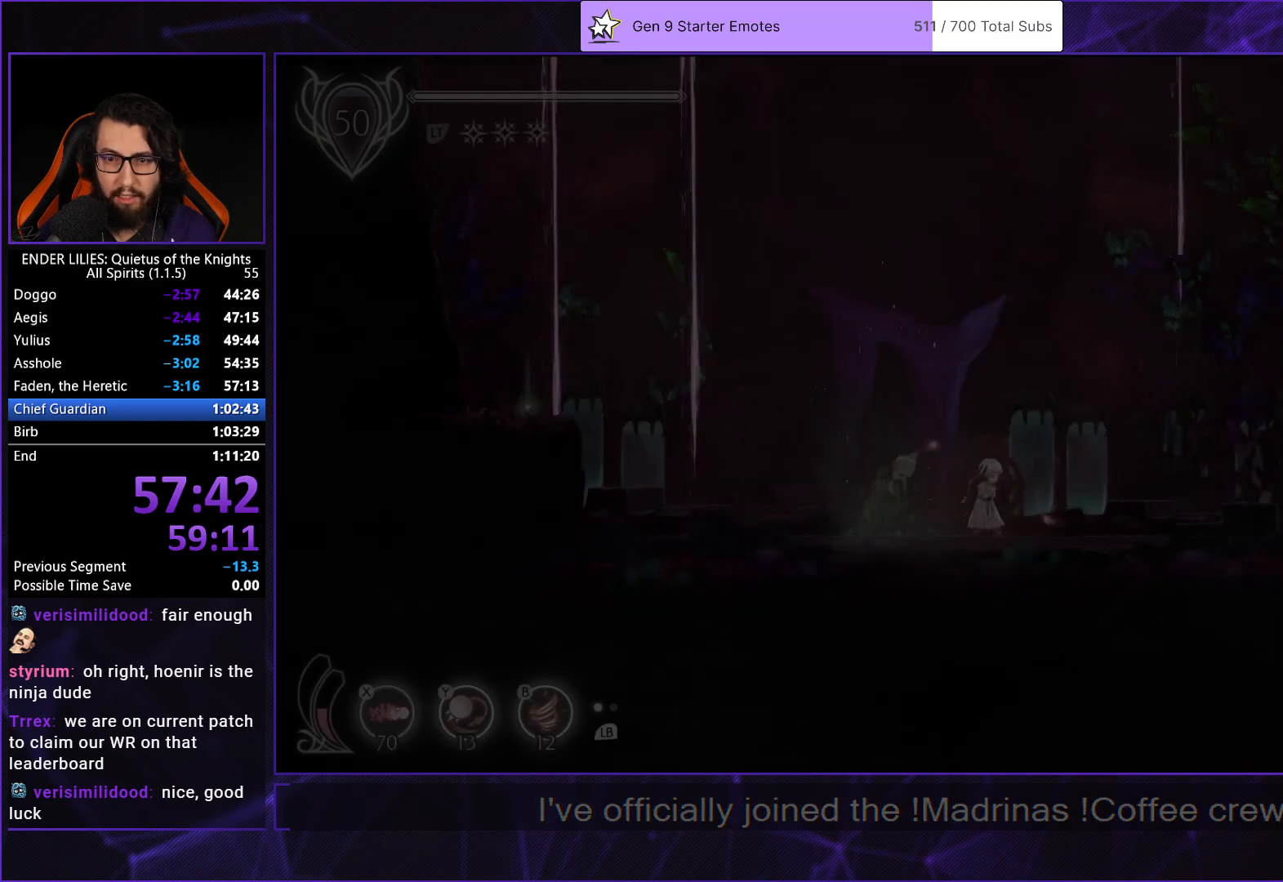
{"buttons": ["R1", "DPAD_RIGHT"], "left_stick": "center", "right_stick": "center", "events": [[217, "R1", "down"]]}
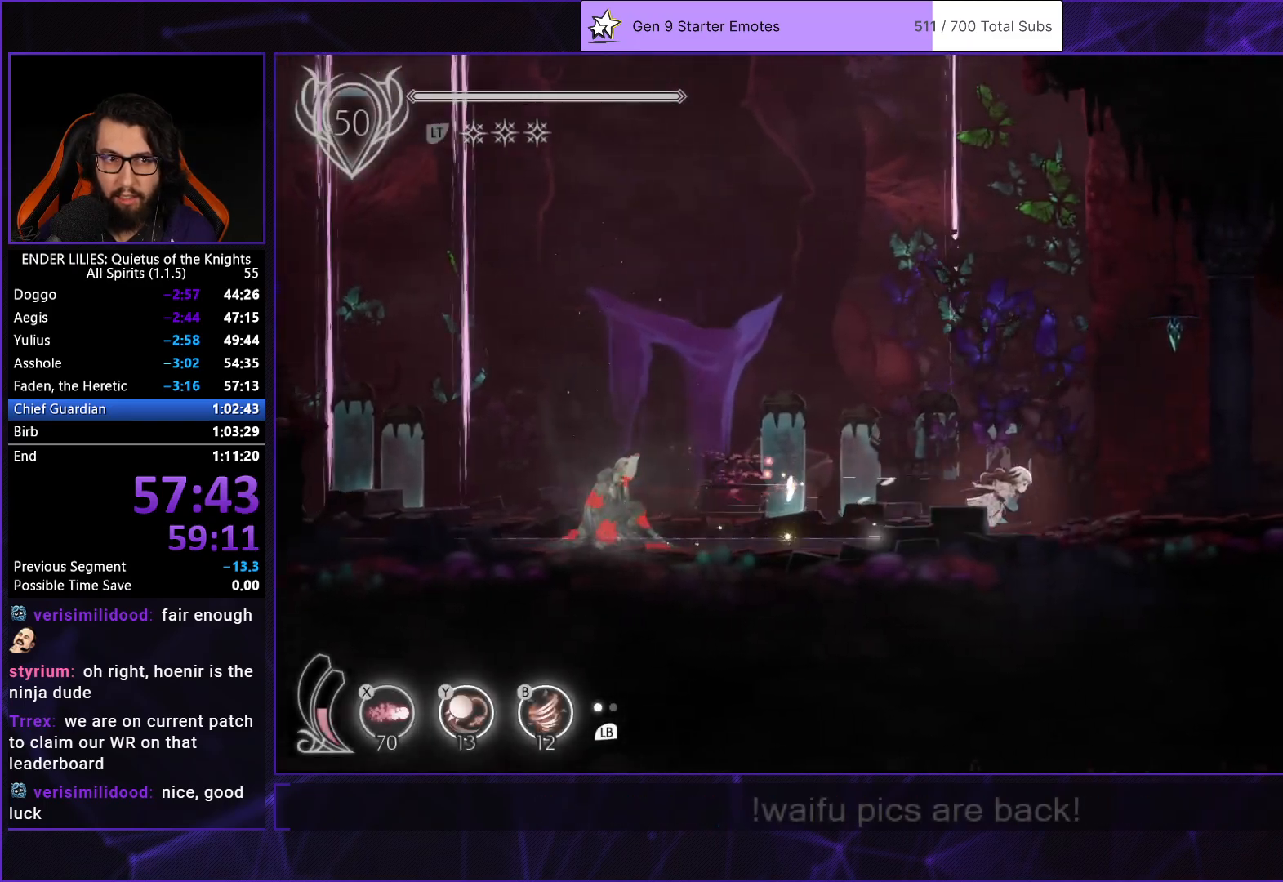
{"buttons": ["R1", "DPAD_RIGHT"], "left_stick": "center", "right_stick": "center", "events": []}
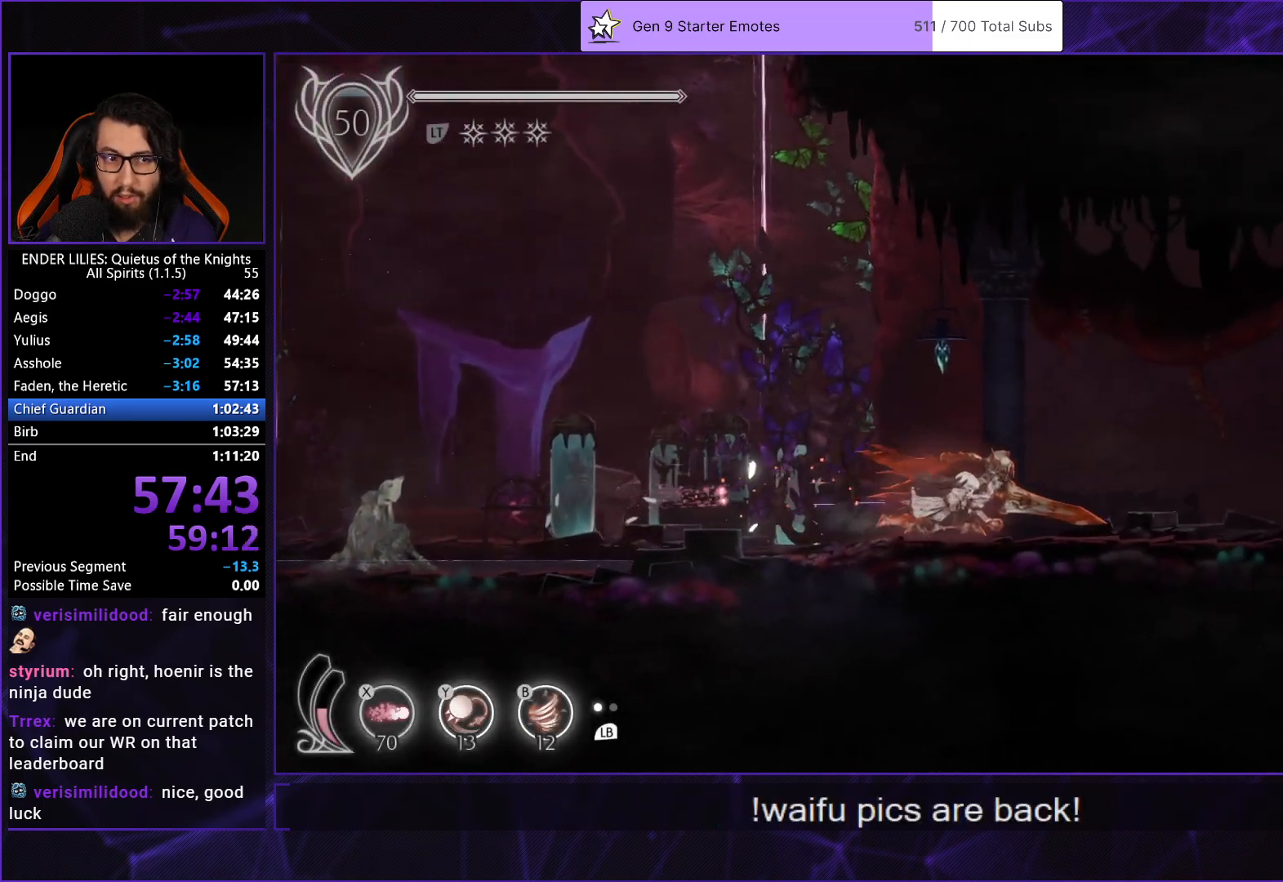
{"buttons": ["R1", "DPAD_RIGHT"], "left_stick": "center", "right_stick": "center", "events": []}
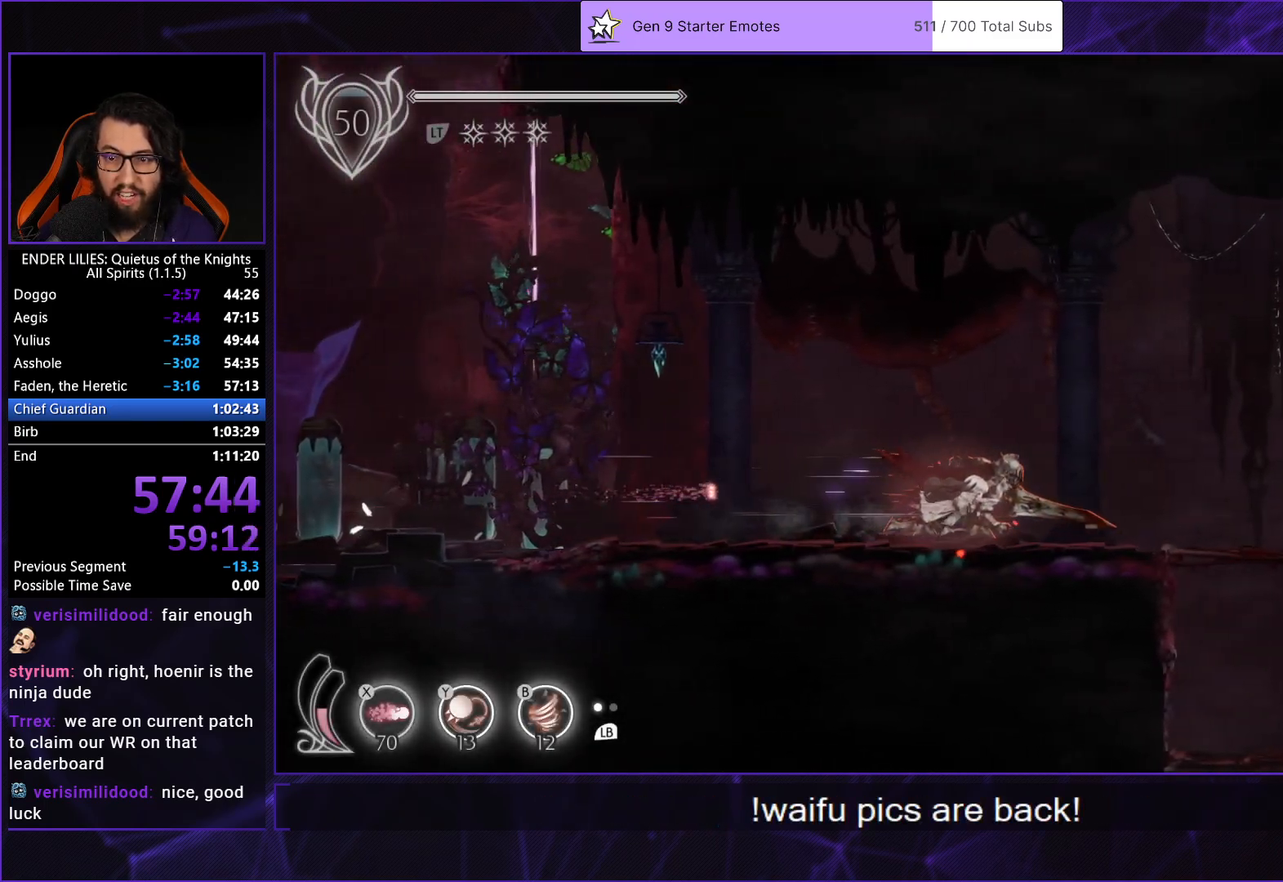
{"buttons": ["A", "DPAD_DOWN"], "left_stick": "center", "right_stick": "center", "events": [[400, "R1", "up"], [417, "DPAD_DOWN", "down"], [433, "A", "down"], [433, "DPAD_RIGHT", "up"]]}
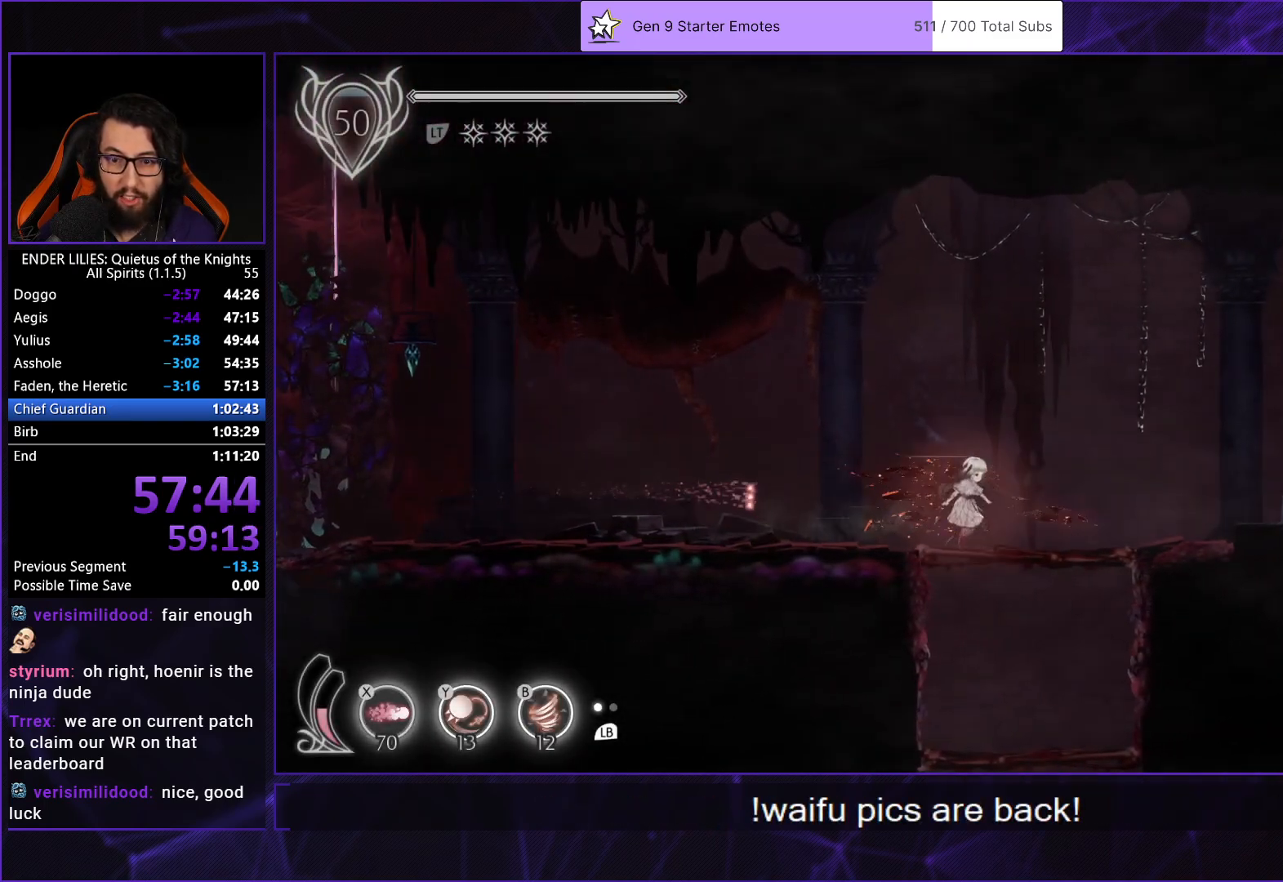
{"buttons": ["DPAD_DOWN"], "left_stick": "center", "right_stick": "center", "events": [[17, "A", "up"], [150, "right_stick", "down-left"], [317, "right_stick", "center"], [400, "A", "down"], [500, "A", "up"]]}
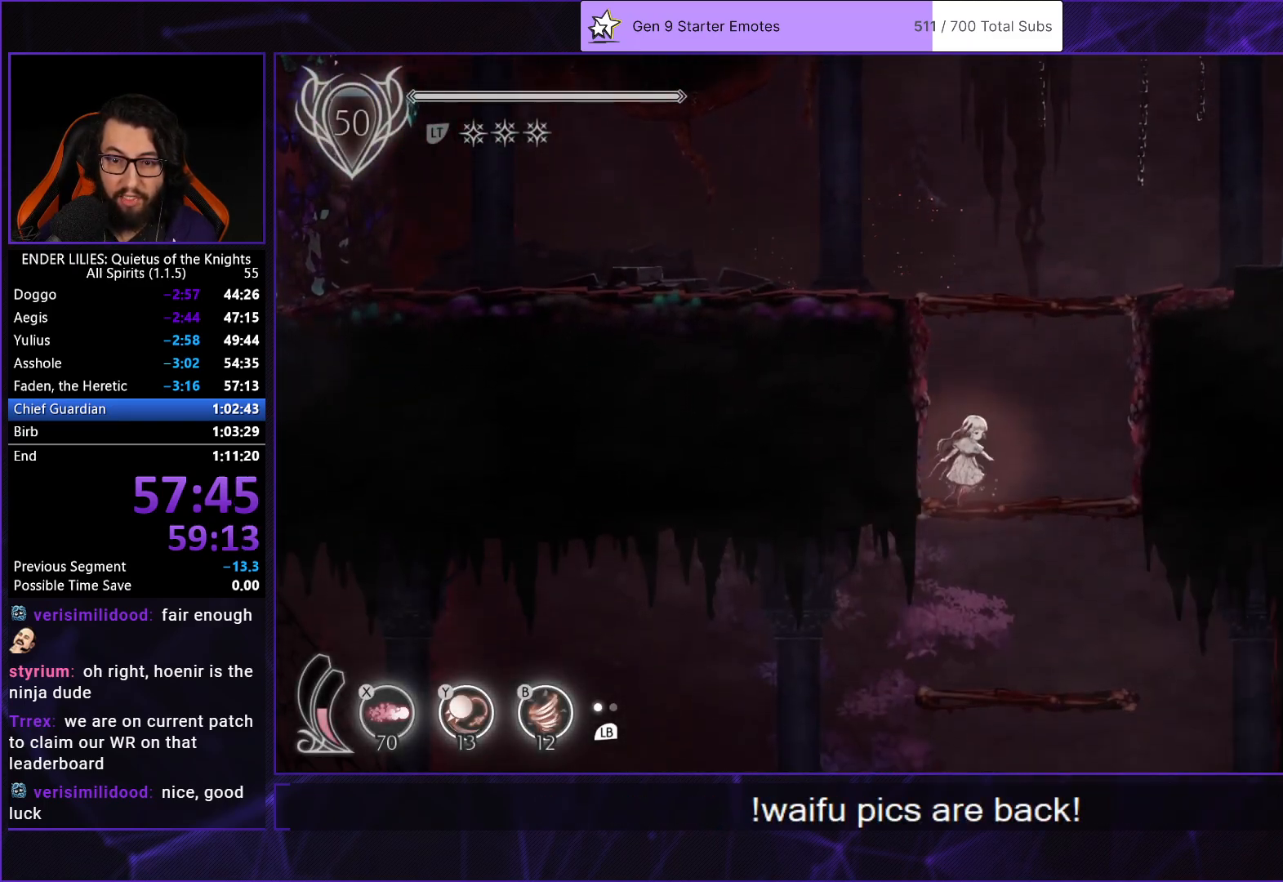
{"buttons": ["R1", "DPAD_LEFT"], "left_stick": "center", "right_stick": "down", "events": [[67, "DPAD_DOWN", "up"], [67, "DPAD_LEFT", "down"], [100, "right_stick", "down-left"], [333, "R1", "down"], [367, "right_stick", "down"]]}
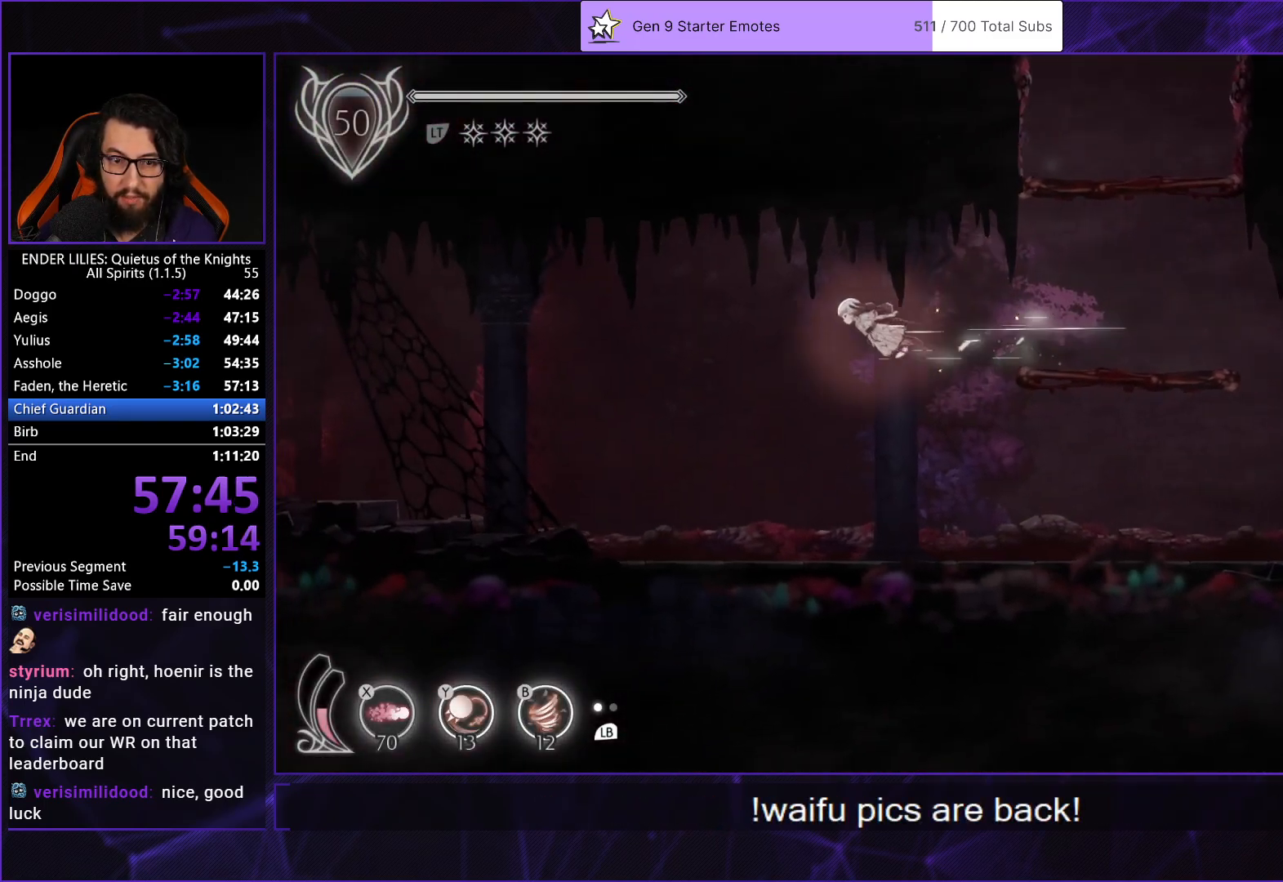
{"buttons": ["R1", "DPAD_LEFT"], "left_stick": "center", "right_stick": "center", "events": [[350, "right_stick", "center"]]}
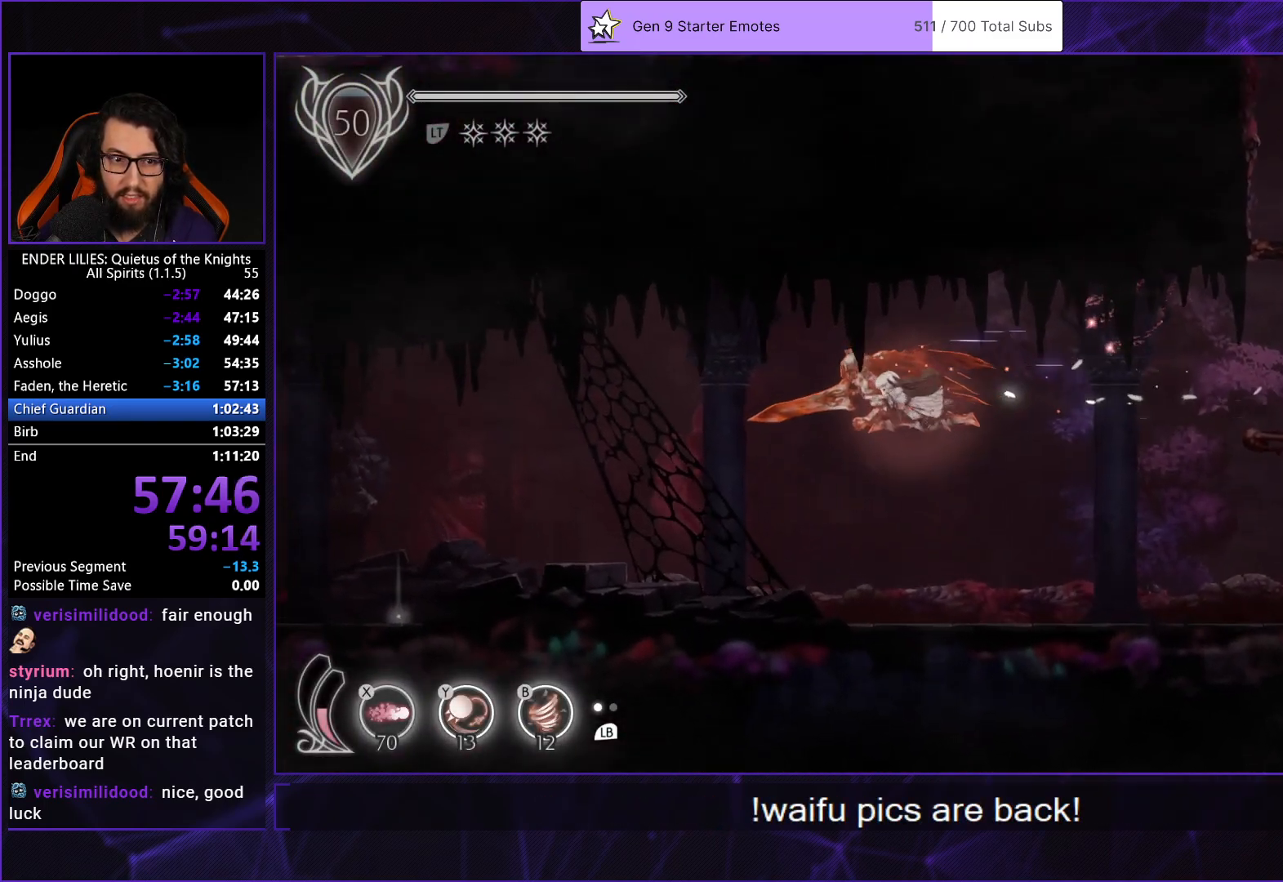
{"buttons": ["R1", "DPAD_LEFT"], "left_stick": "center", "right_stick": "center", "events": []}
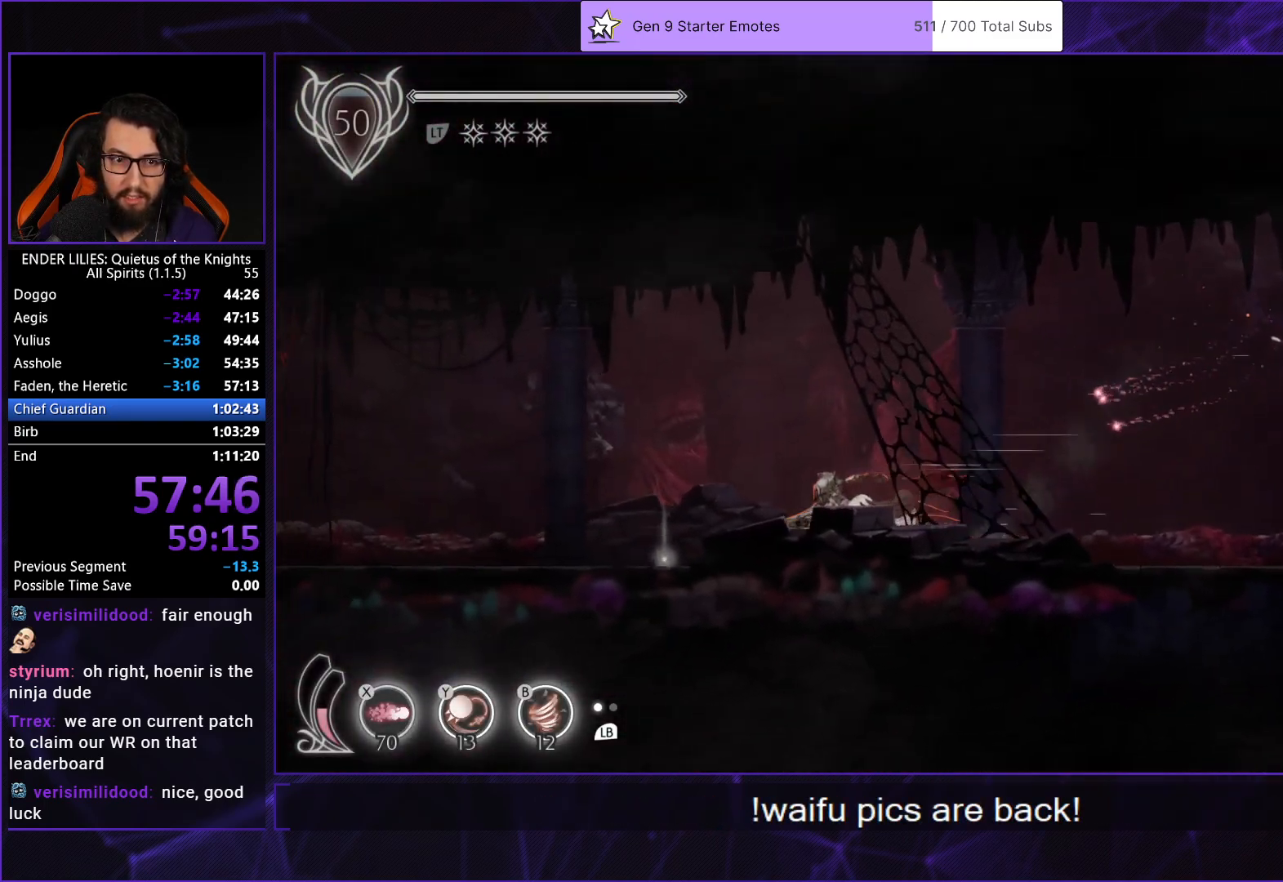
{"buttons": ["R1", "DPAD_LEFT"], "left_stick": "center", "right_stick": "center", "events": []}
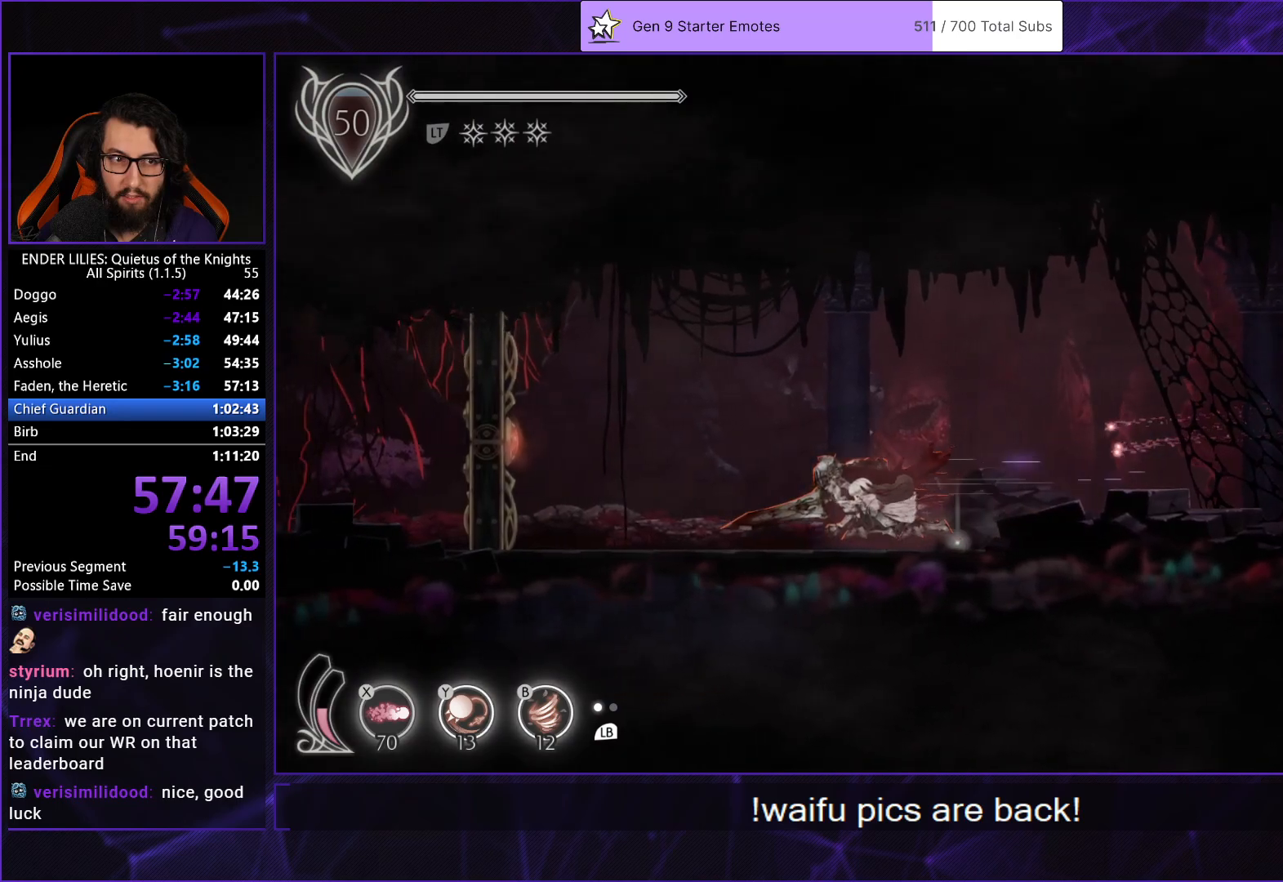
{"buttons": ["DPAD_LEFT"], "left_stick": "center", "right_stick": "center", "events": [[450, "R1", "up"]]}
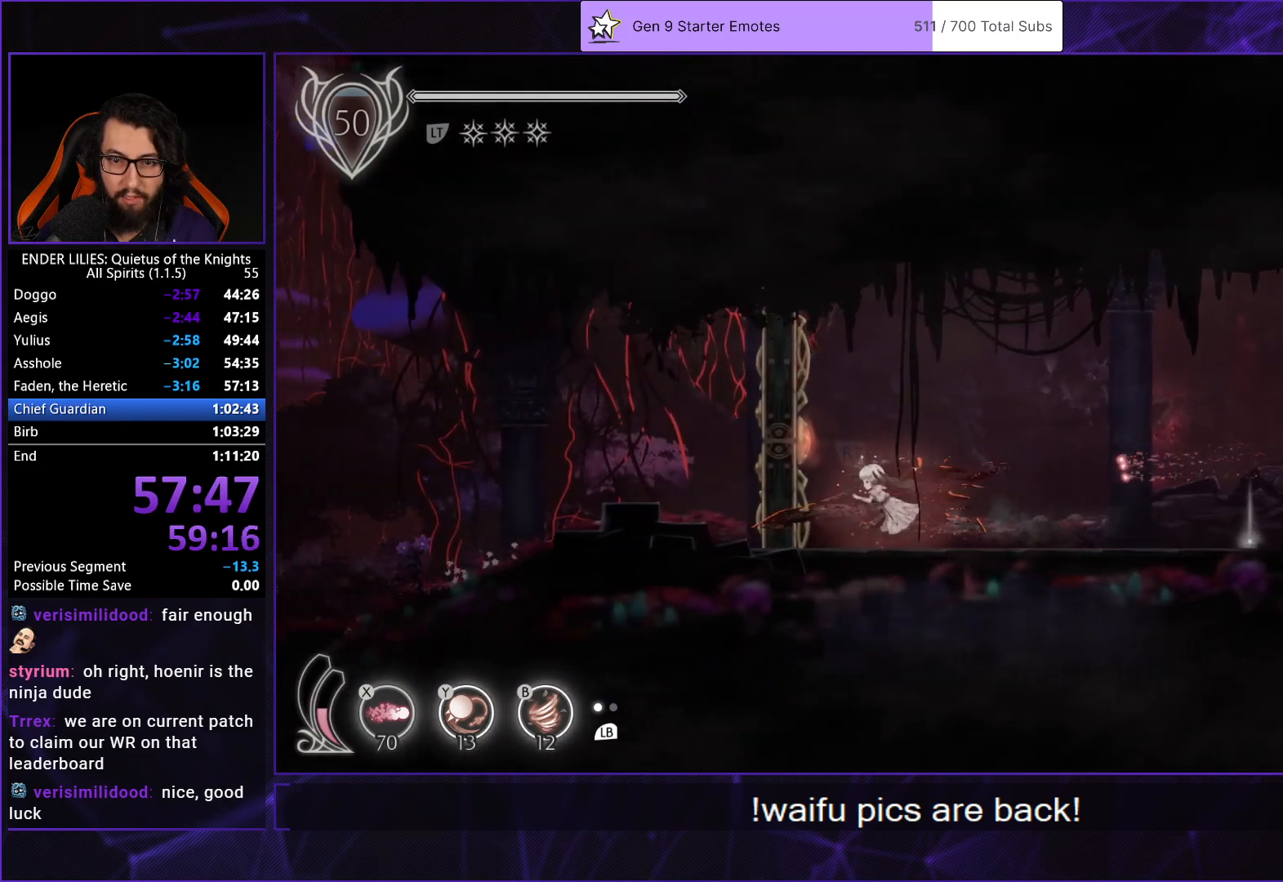
{"buttons": ["A"], "left_stick": "center", "right_stick": "center", "events": [[17, "DPAD_LEFT", "up"], [433, "A", "down"]]}
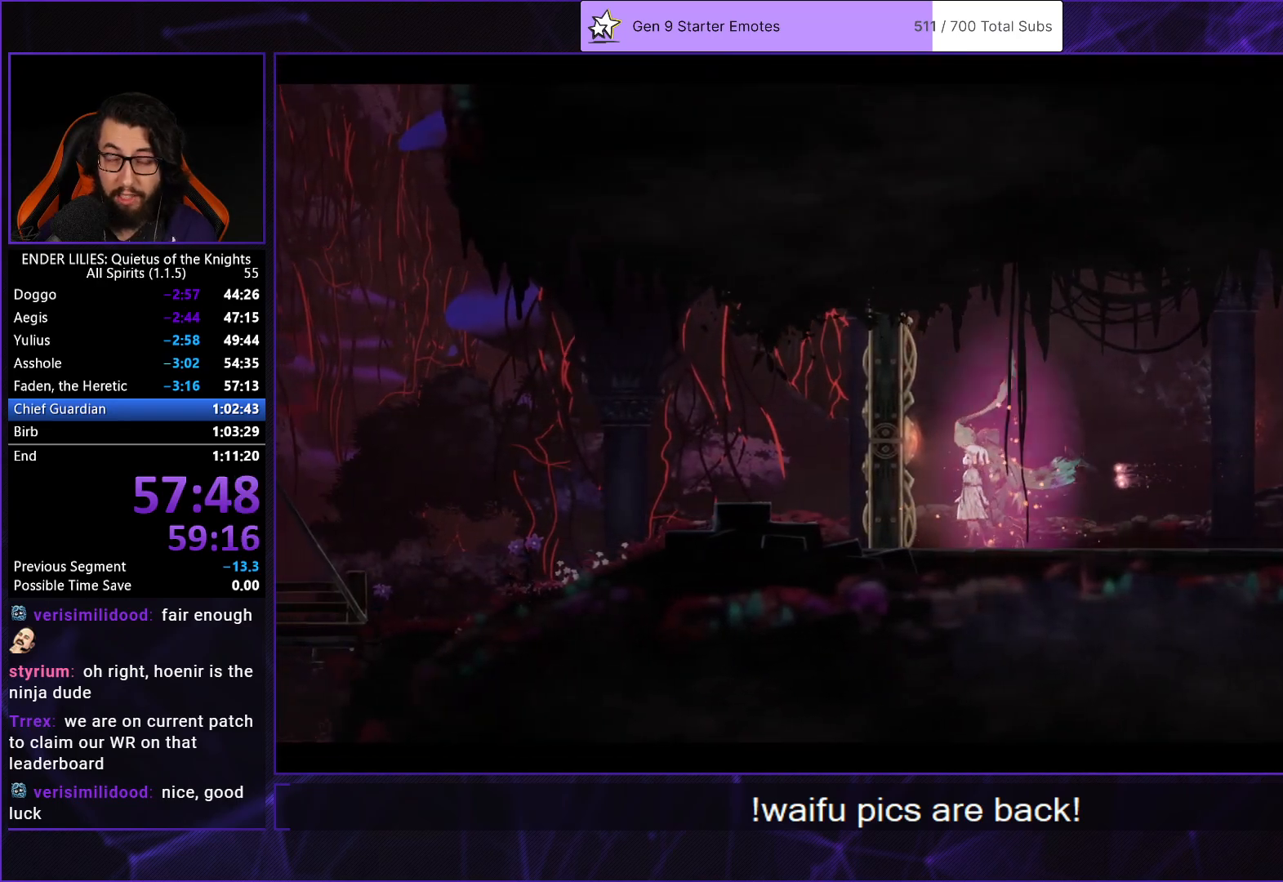
{"buttons": [], "left_stick": "center", "right_stick": "center", "events": [[17, "A", "up"], [100, "A", "down"], [167, "A", "up"], [250, "A", "down"], [350, "A", "up"], [400, "A", "down"], [500, "A", "up"]]}
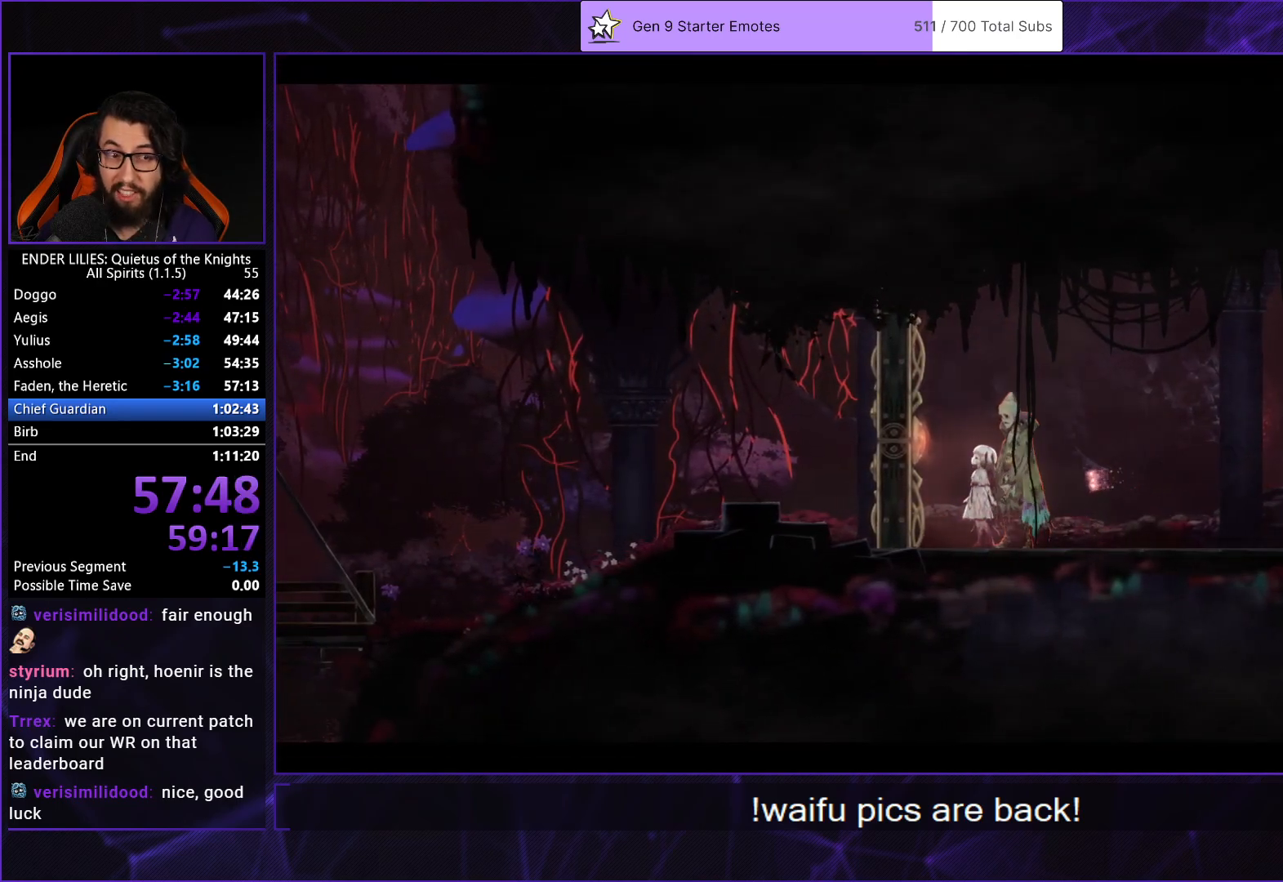
{"buttons": [], "left_stick": "center", "right_stick": "center", "events": [[83, "A", "down"], [133, "A", "up"], [217, "A", "down"], [283, "A", "up"], [367, "A", "down"], [433, "A", "up"]]}
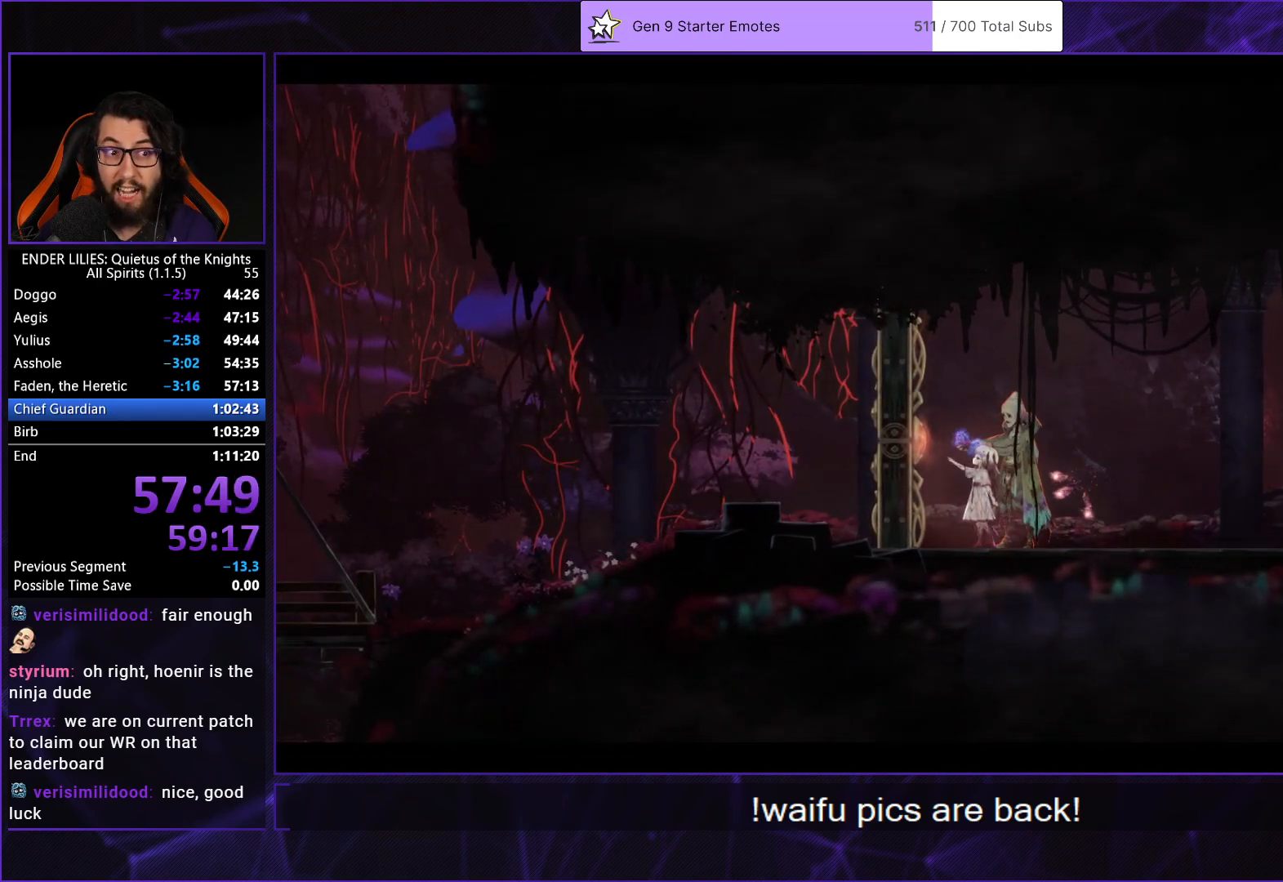
{"buttons": [], "left_stick": "center", "right_stick": "center", "events": [[17, "A", "down"], [100, "A", "up"]]}
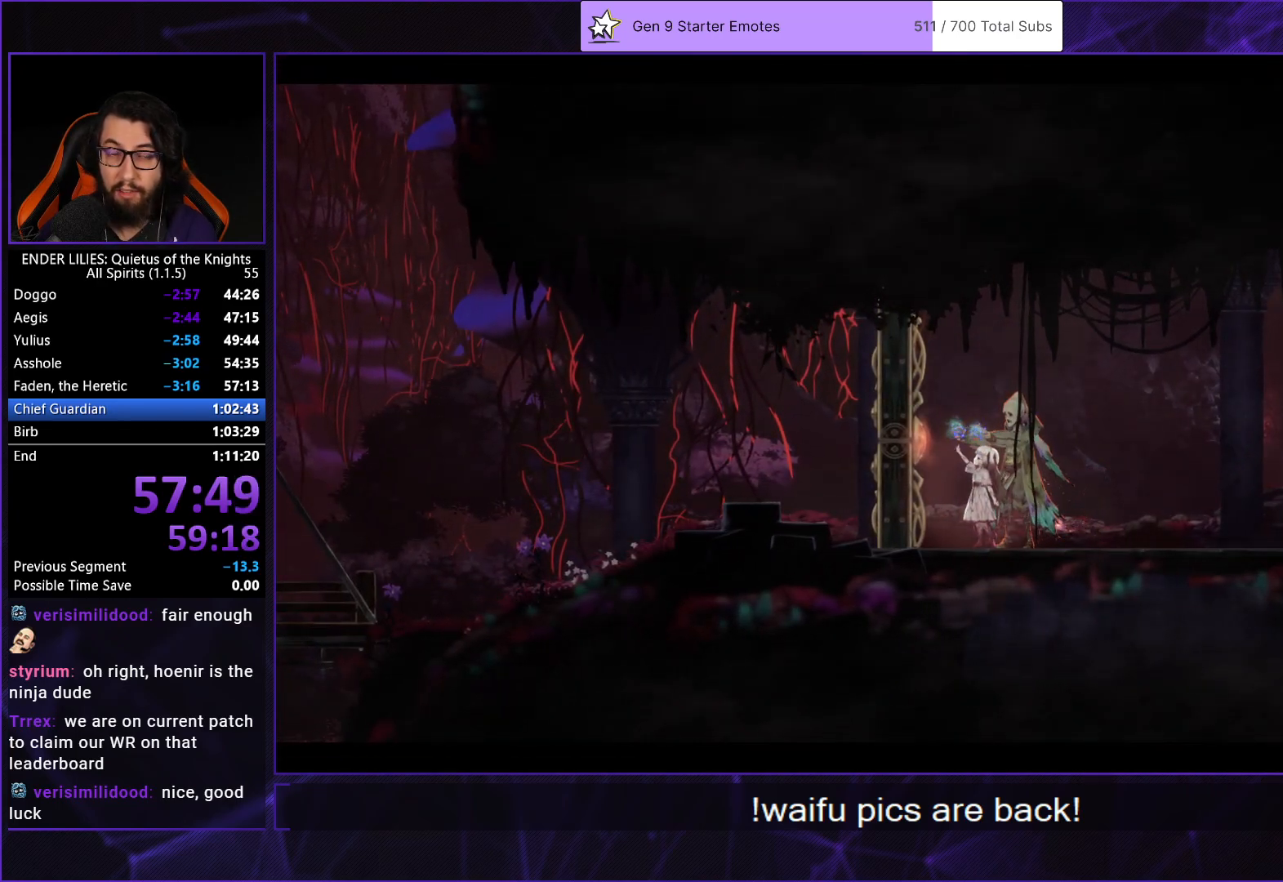
{"buttons": ["DPAD_LEFT"], "left_stick": "center", "right_stick": "center", "events": [[450, "DPAD_LEFT", "down"]]}
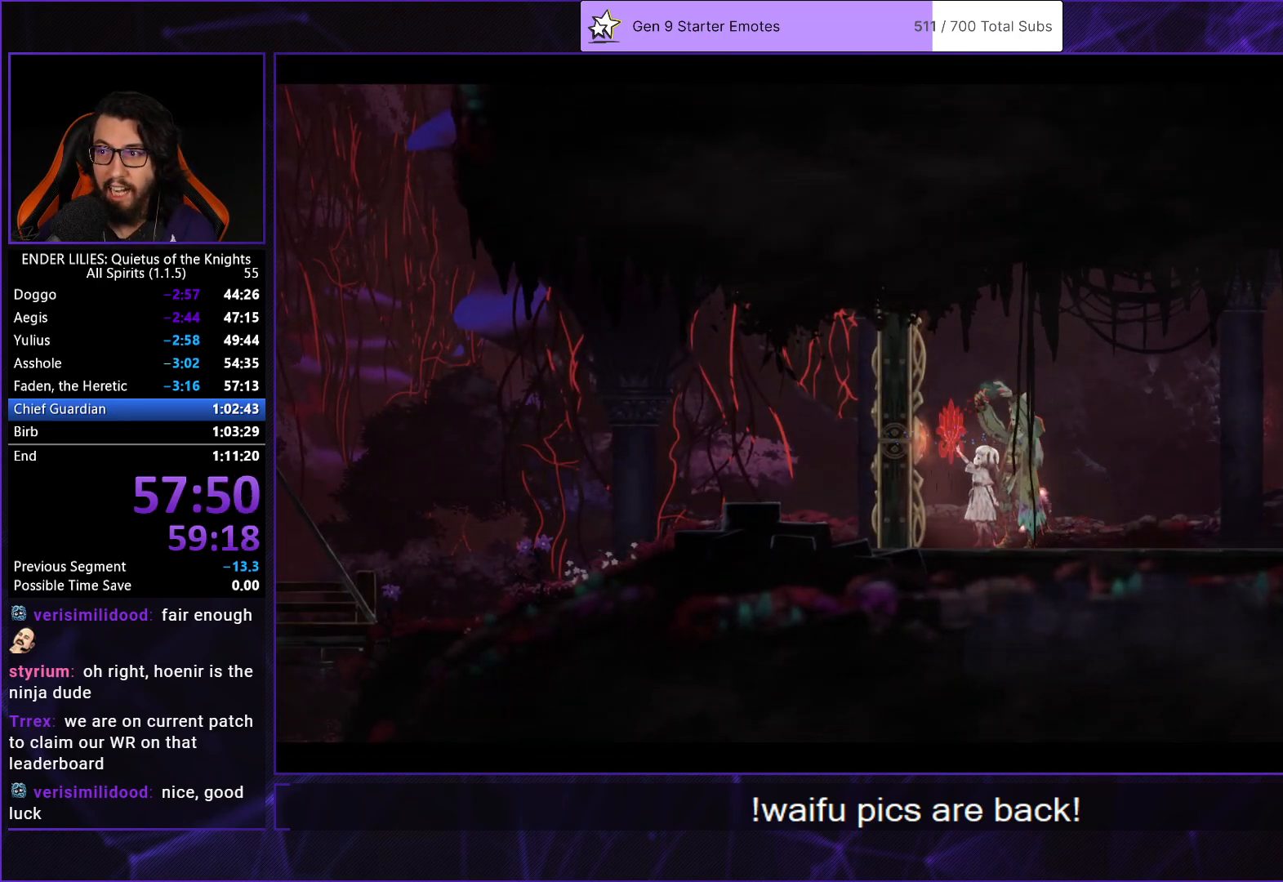
{"buttons": [], "left_stick": "center", "right_stick": "center", "events": [[83, "DPAD_LEFT", "up"]]}
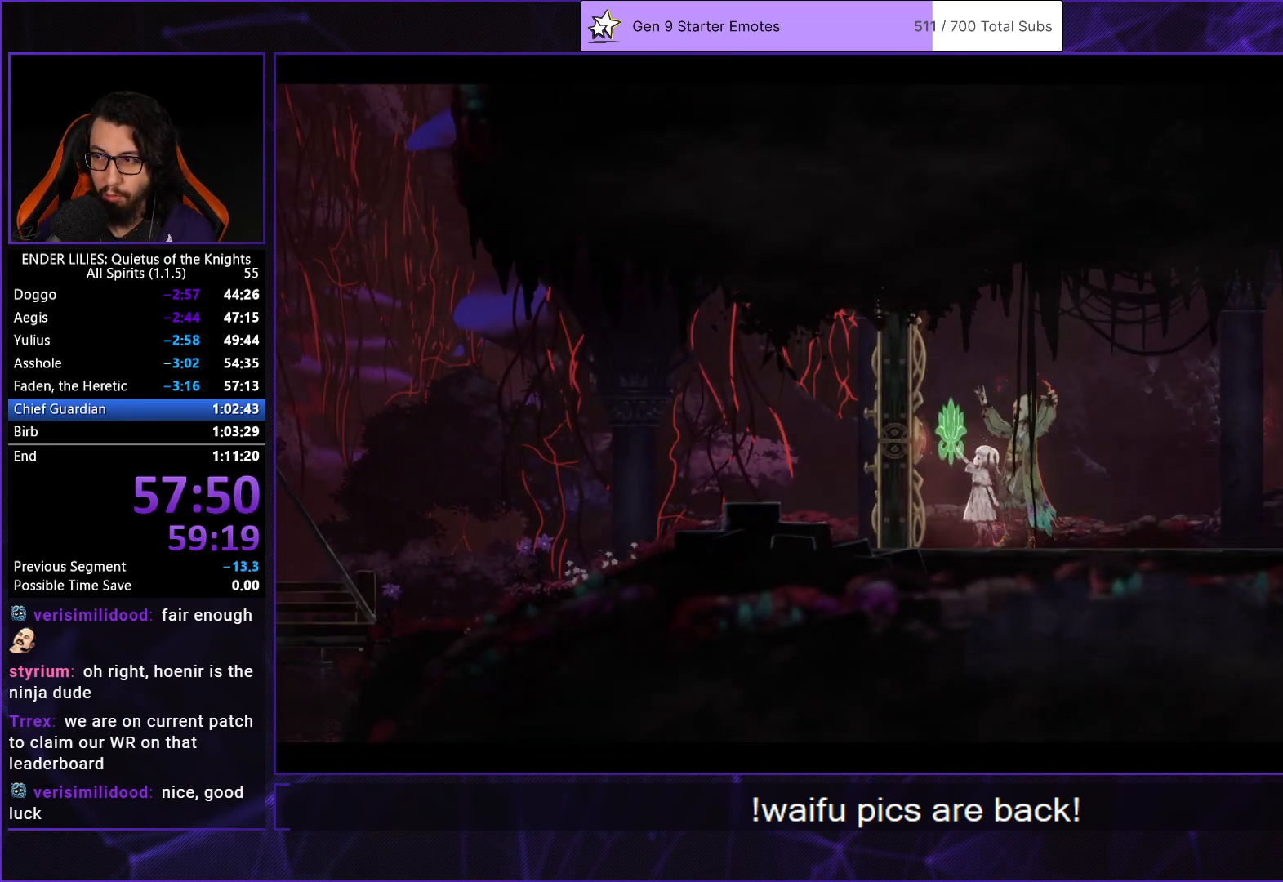
{"buttons": ["DPAD_LEFT"], "left_stick": "center", "right_stick": "center", "events": [[67, "DPAD_LEFT", "down"]]}
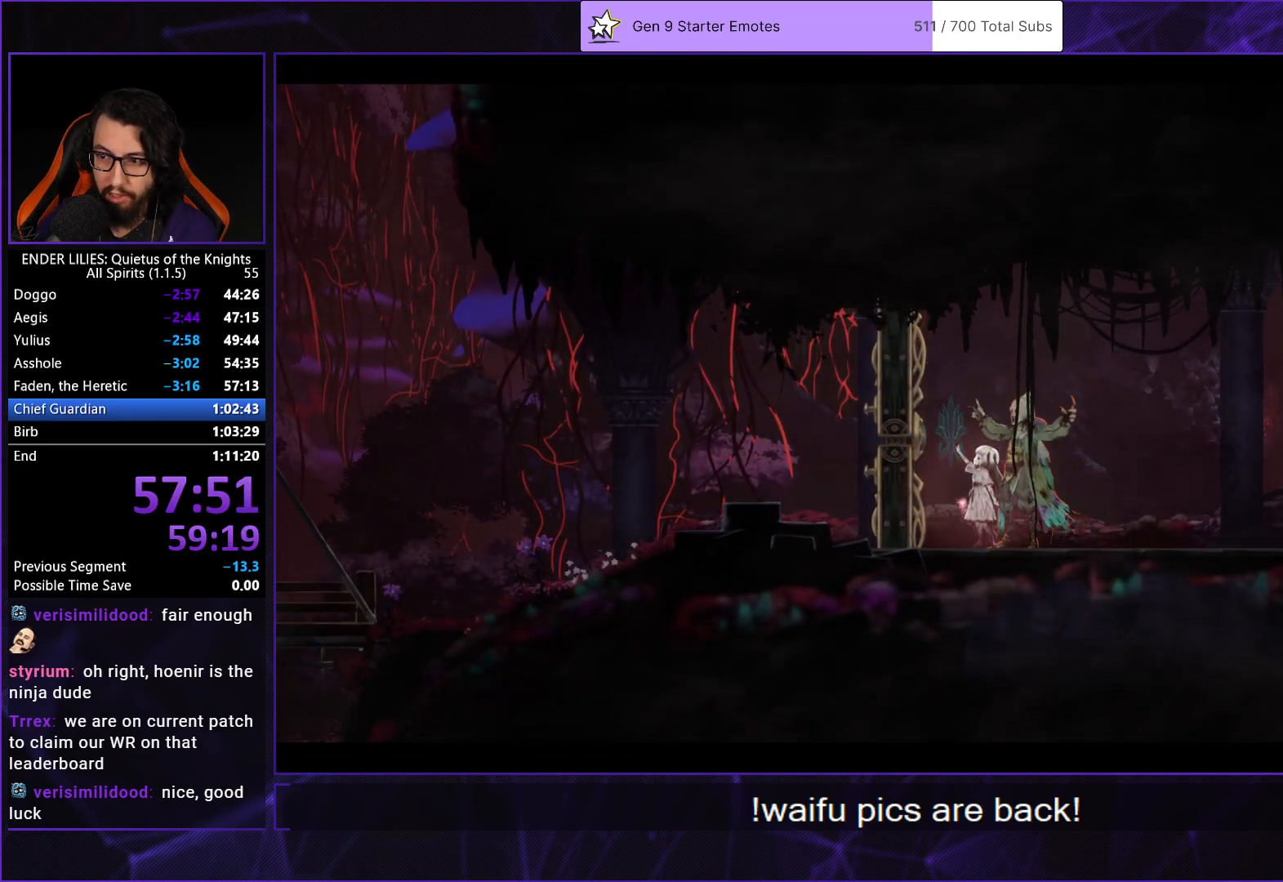
{"buttons": ["DPAD_LEFT"], "left_stick": "center", "right_stick": "center", "events": []}
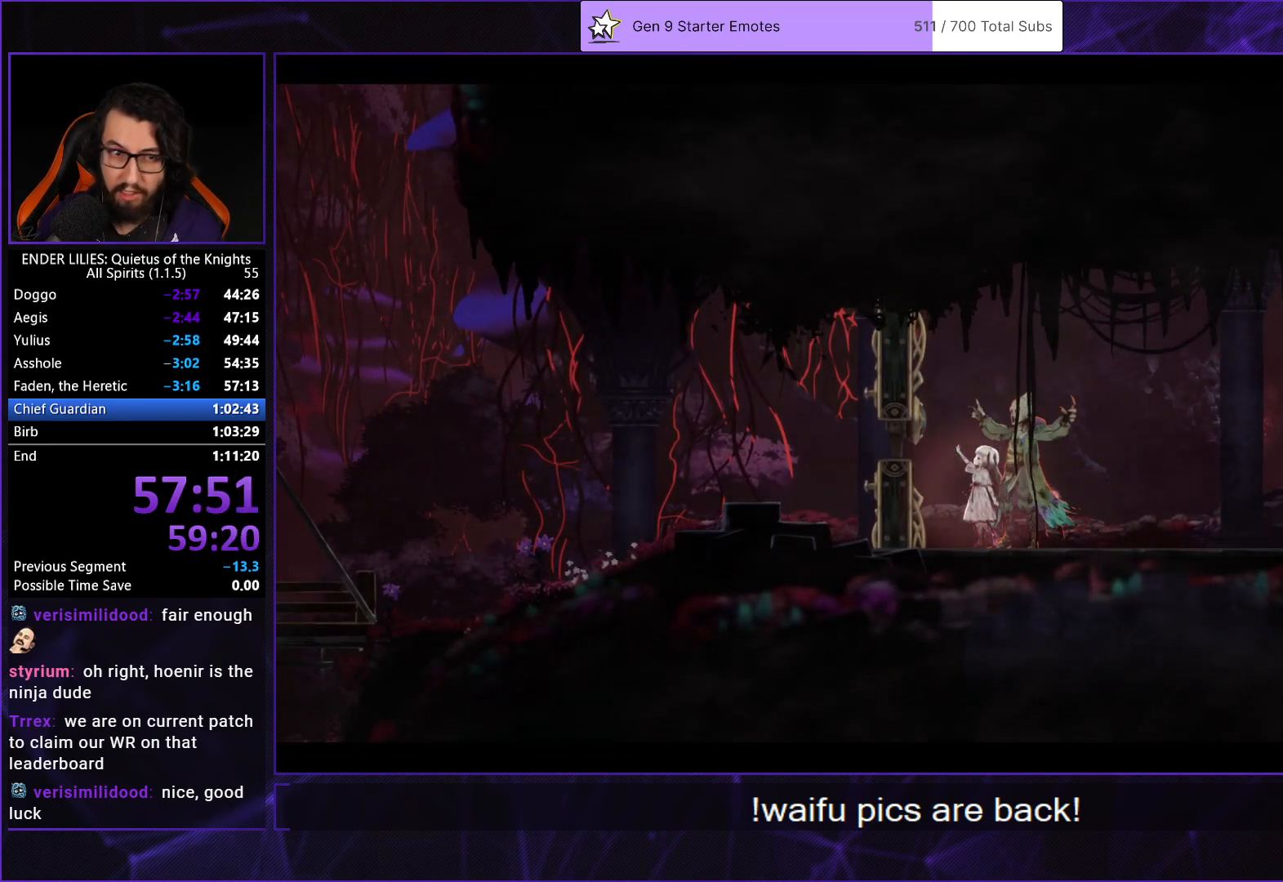
{"buttons": ["DPAD_LEFT"], "left_stick": "center", "right_stick": "center", "events": []}
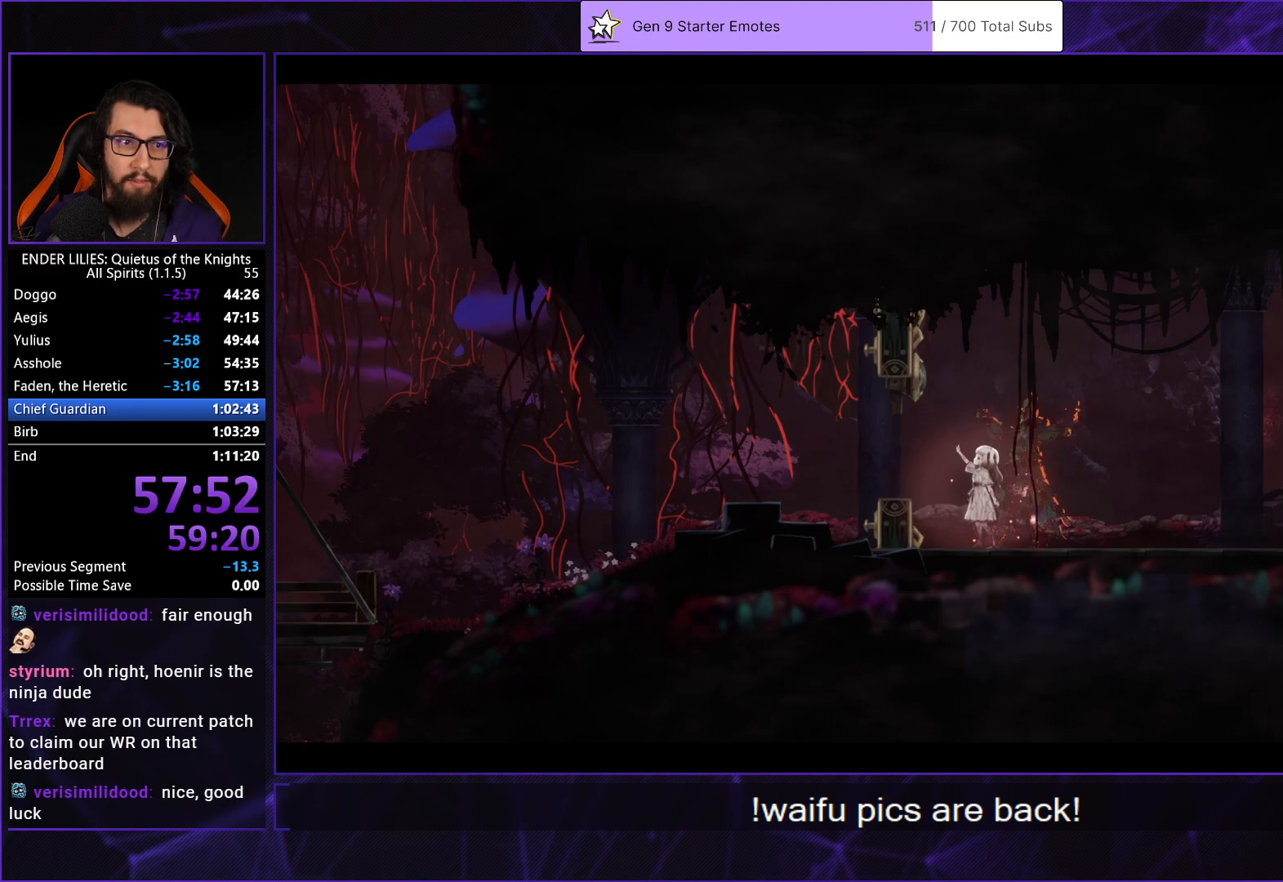
{"buttons": ["DPAD_LEFT"], "left_stick": "center", "right_stick": "center", "events": []}
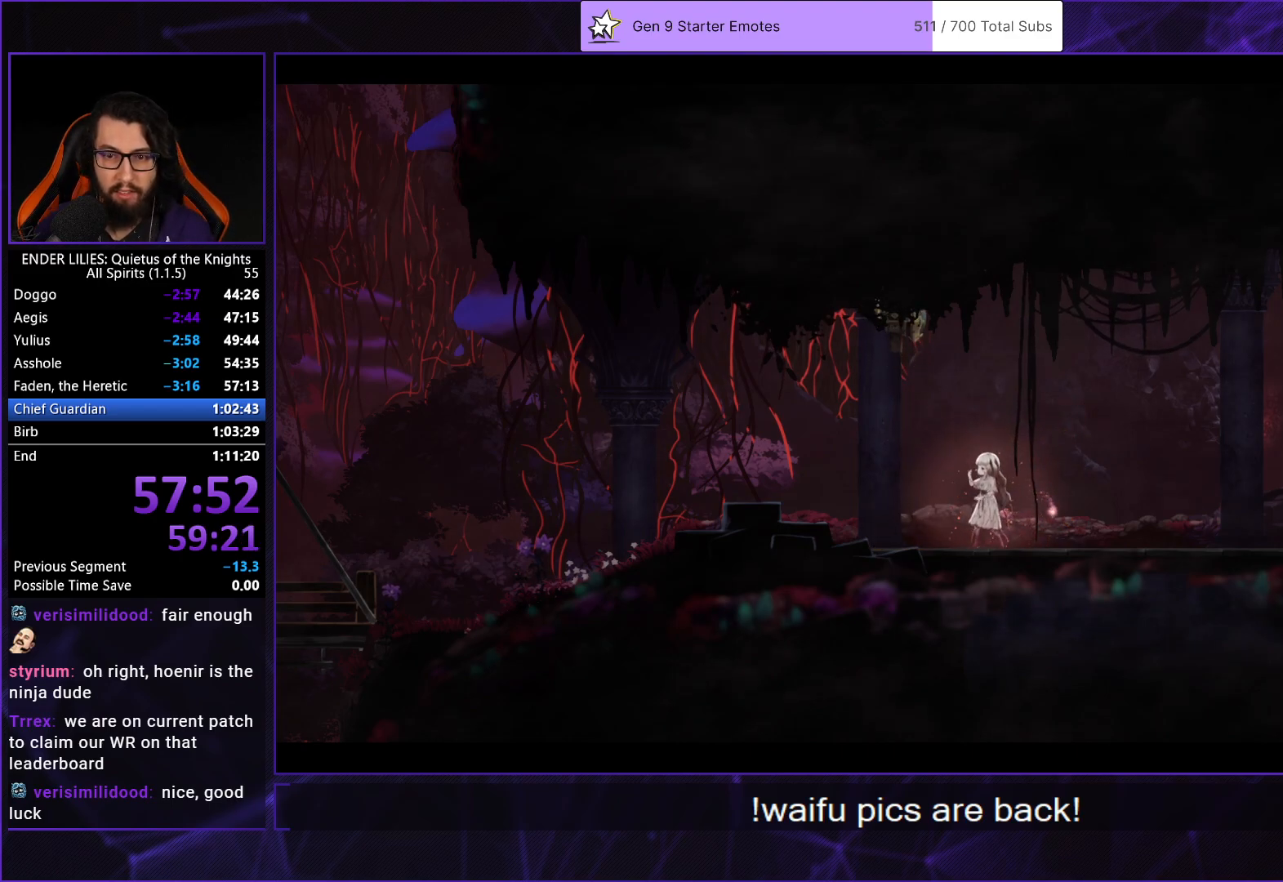
{"buttons": ["DPAD_LEFT"], "left_stick": "center", "right_stick": "center", "events": []}
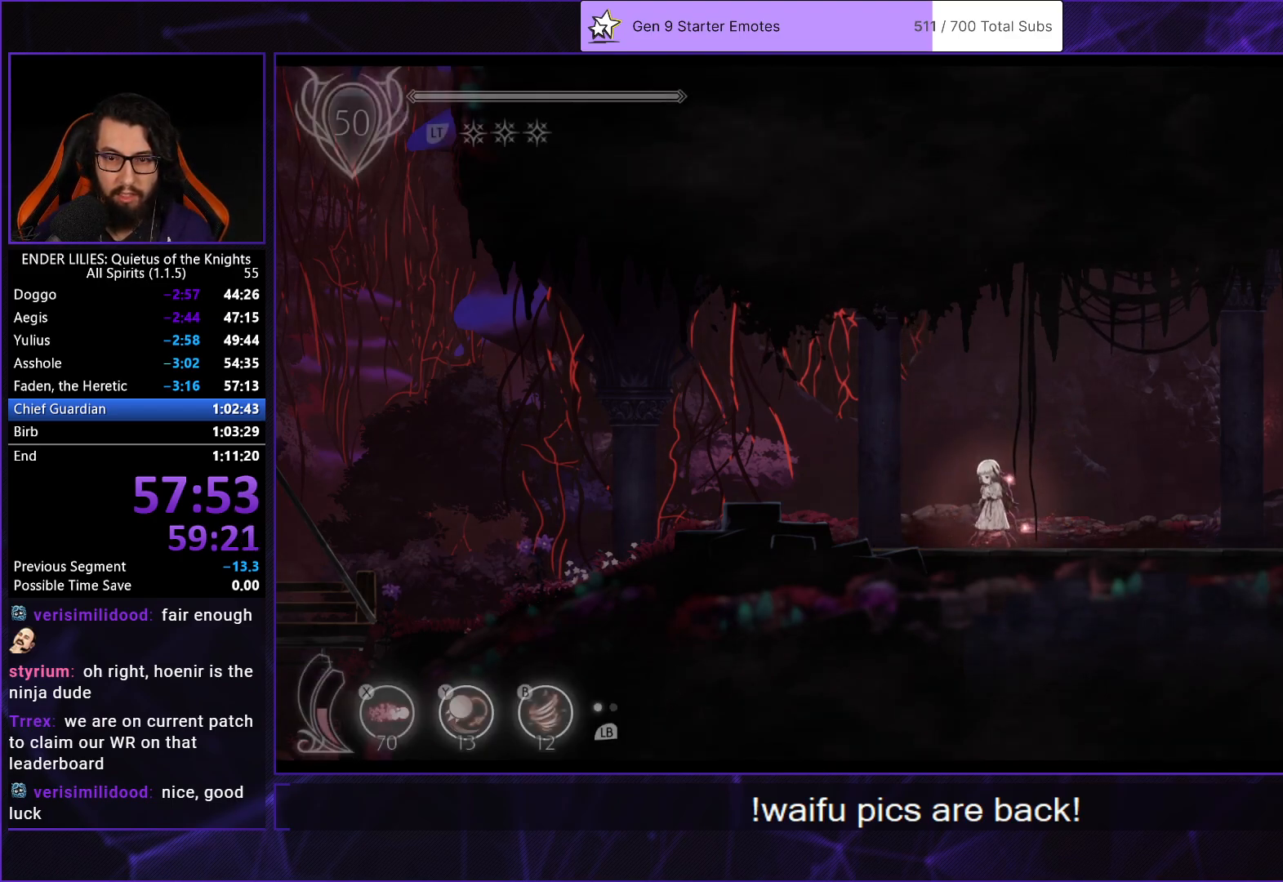
{"buttons": ["R1", "DPAD_LEFT"], "left_stick": "center", "right_stick": "center", "events": [[300, "R1", "down"]]}
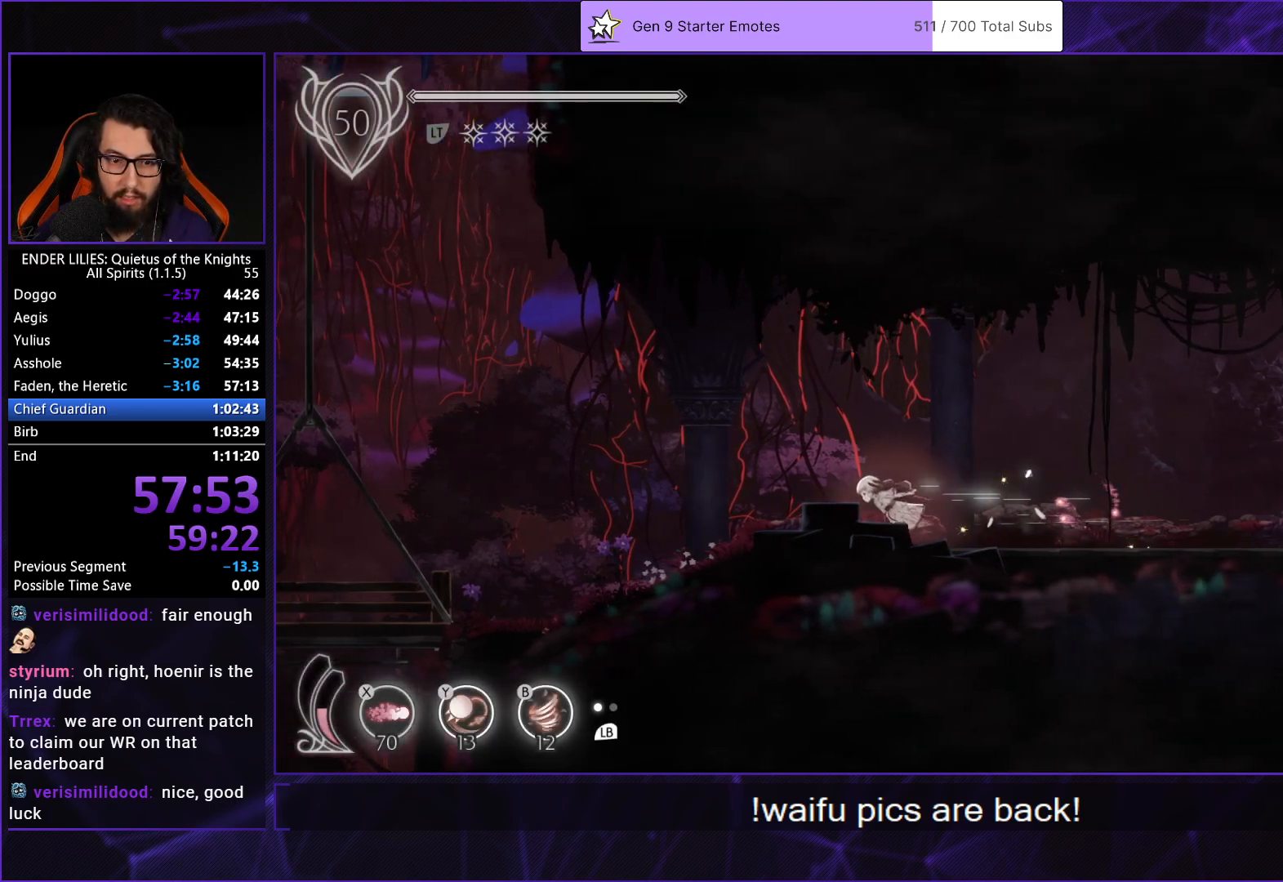
{"buttons": ["R1", "DPAD_LEFT"], "left_stick": "center", "right_stick": "center", "events": []}
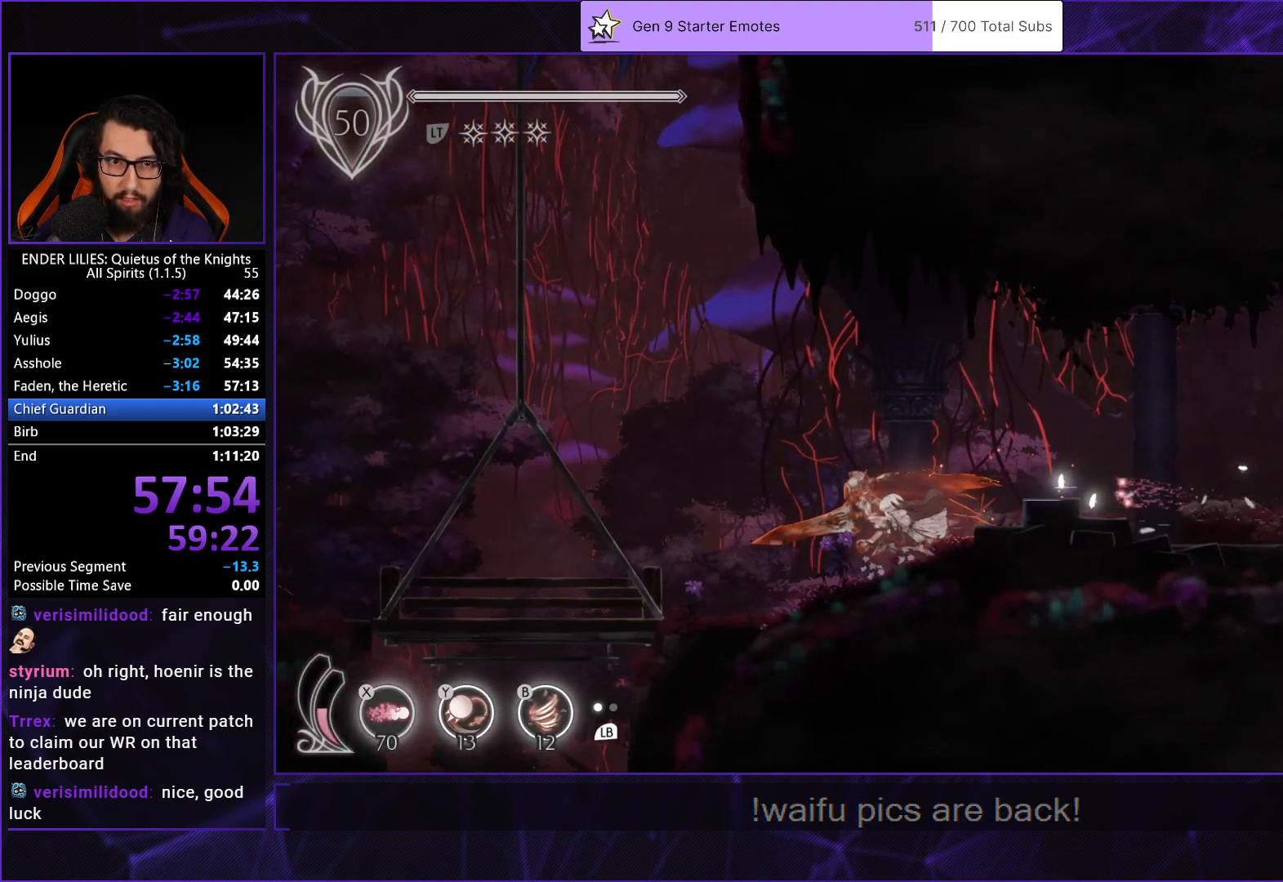
{"buttons": ["R1", "DPAD_LEFT"], "left_stick": "center", "right_stick": "center", "events": []}
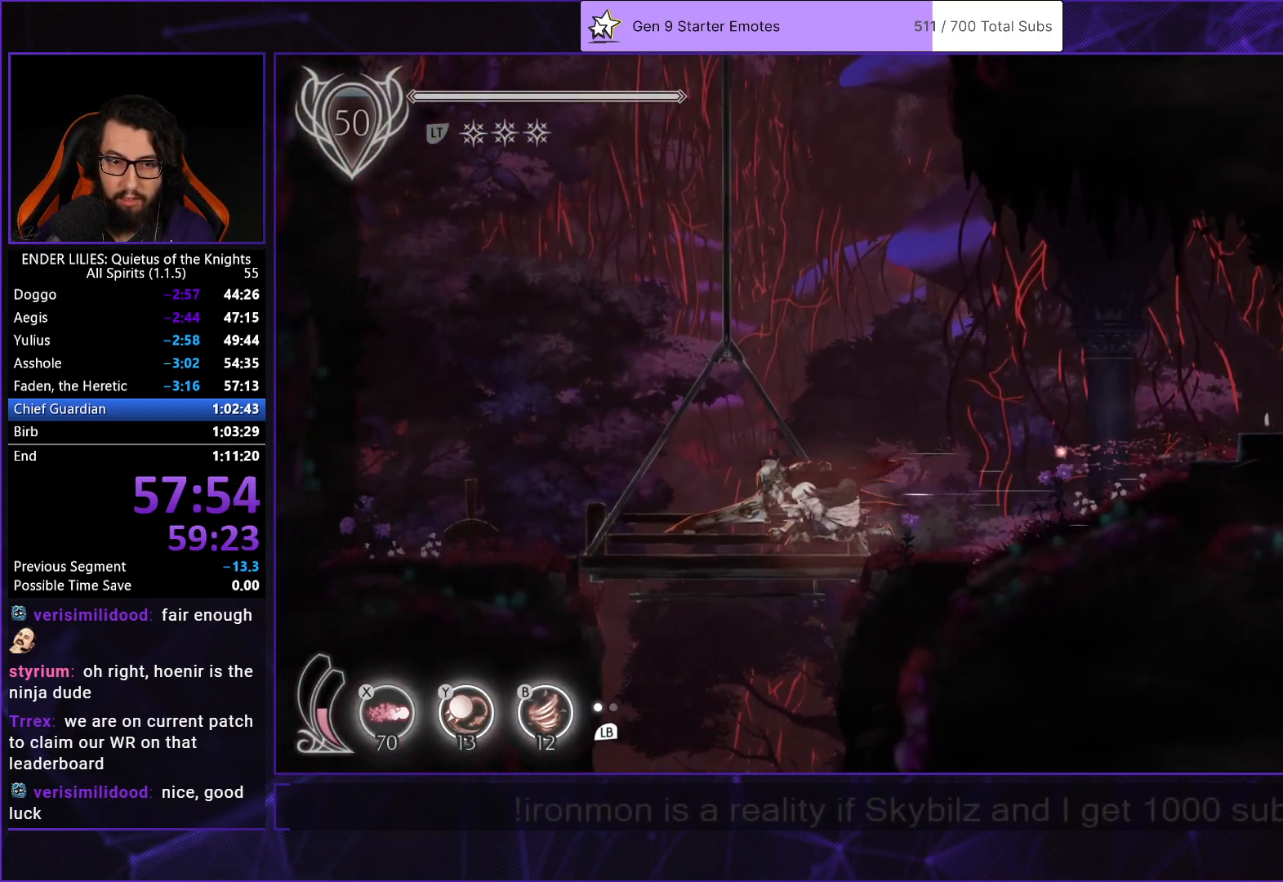
{"buttons": [], "left_stick": "center", "right_stick": "center", "events": [[133, "R1", "up"], [183, "DPAD_LEFT", "up"]]}
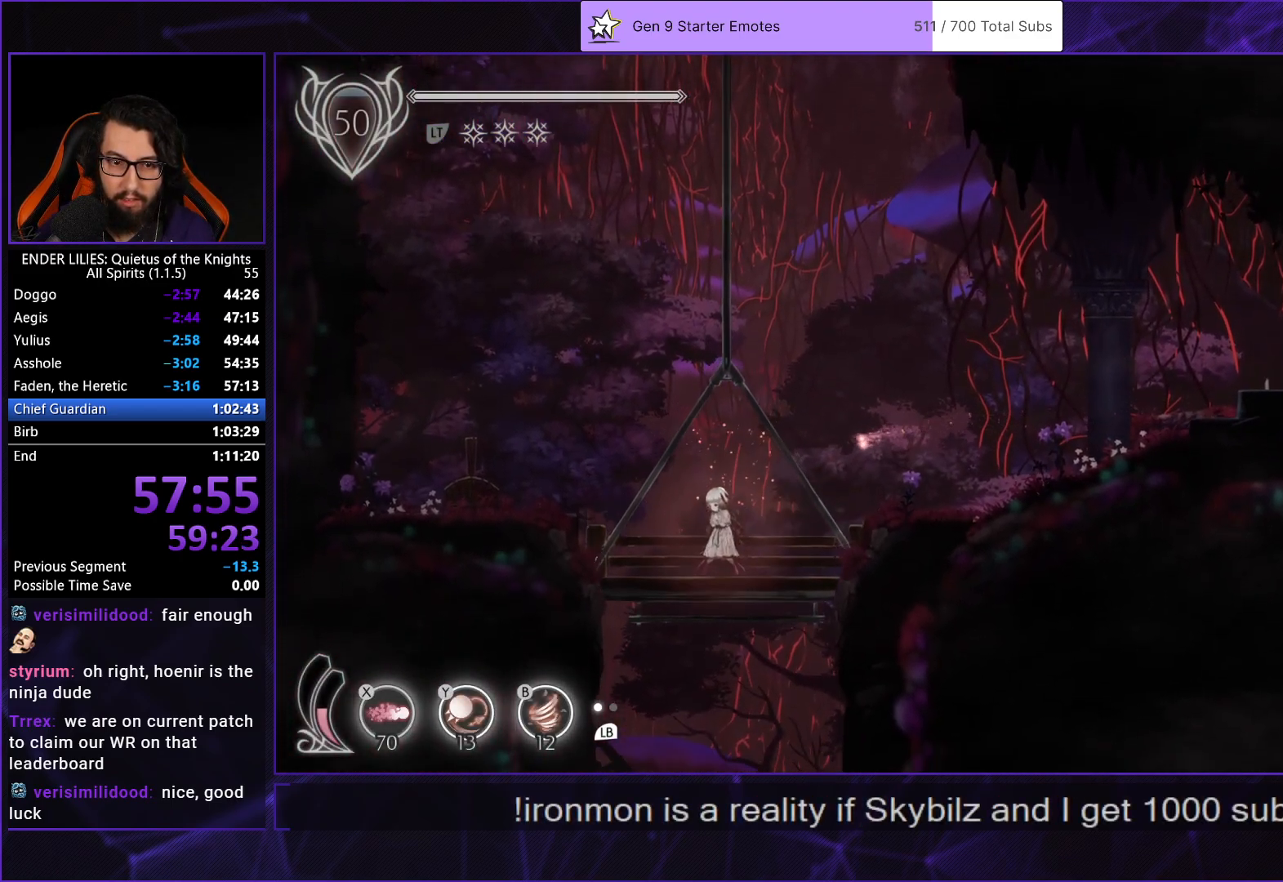
{"buttons": [], "left_stick": "center", "right_stick": "center"}
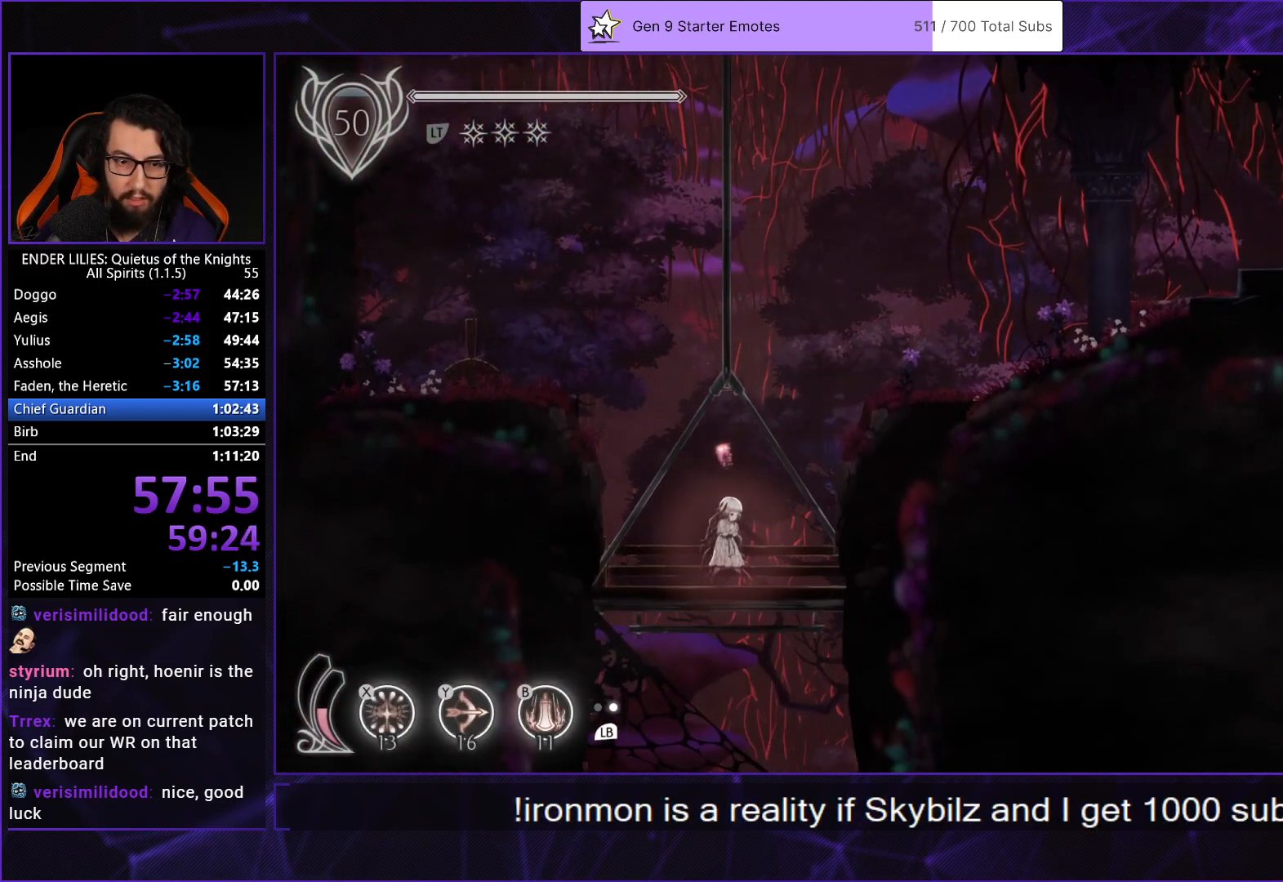
{"buttons": [], "left_stick": "center", "right_stick": "center", "events": []}
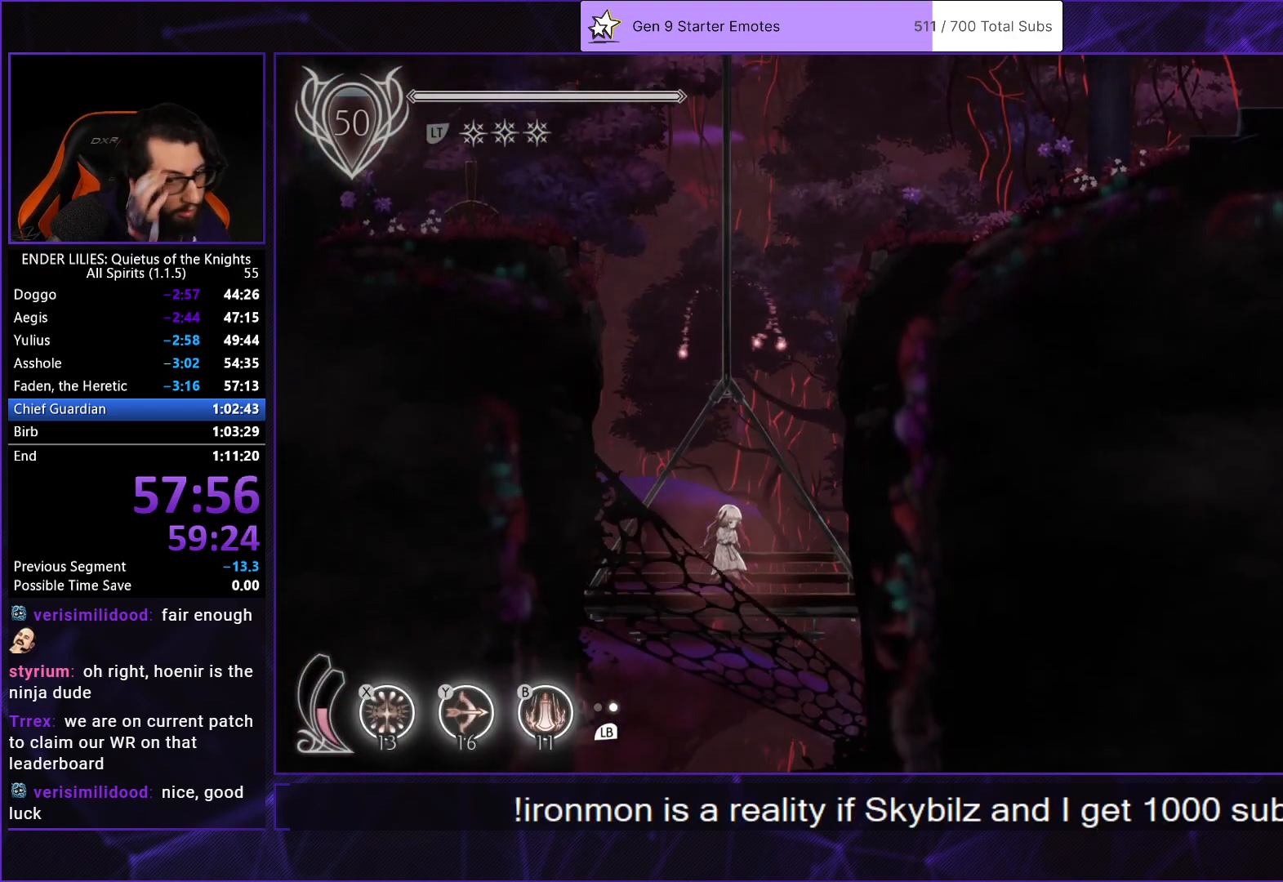
{"buttons": [], "left_stick": "center", "right_stick": "center", "events": [[183, "L1", "down"], [317, "L1", "up"]]}
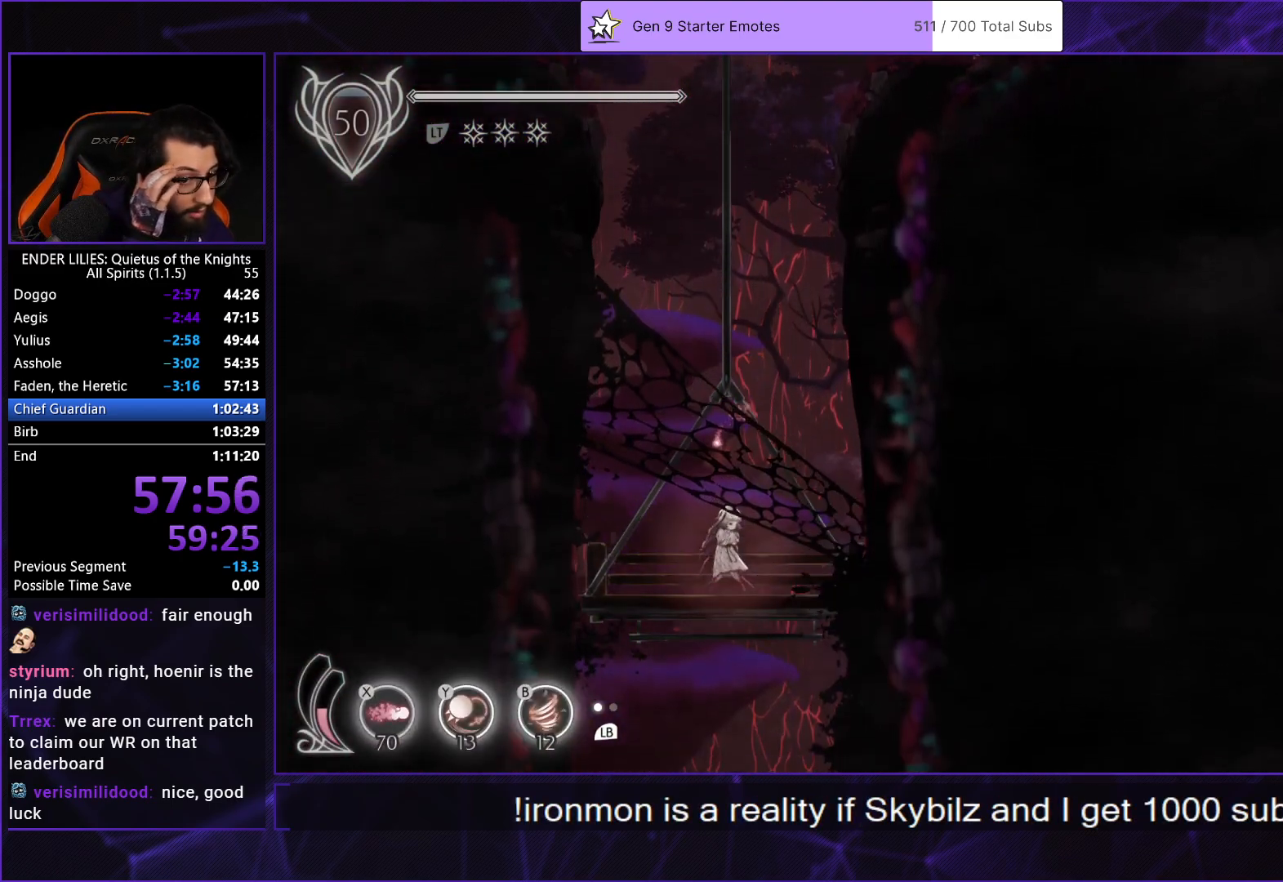
{"buttons": [], "left_stick": "center", "right_stick": "center", "events": []}
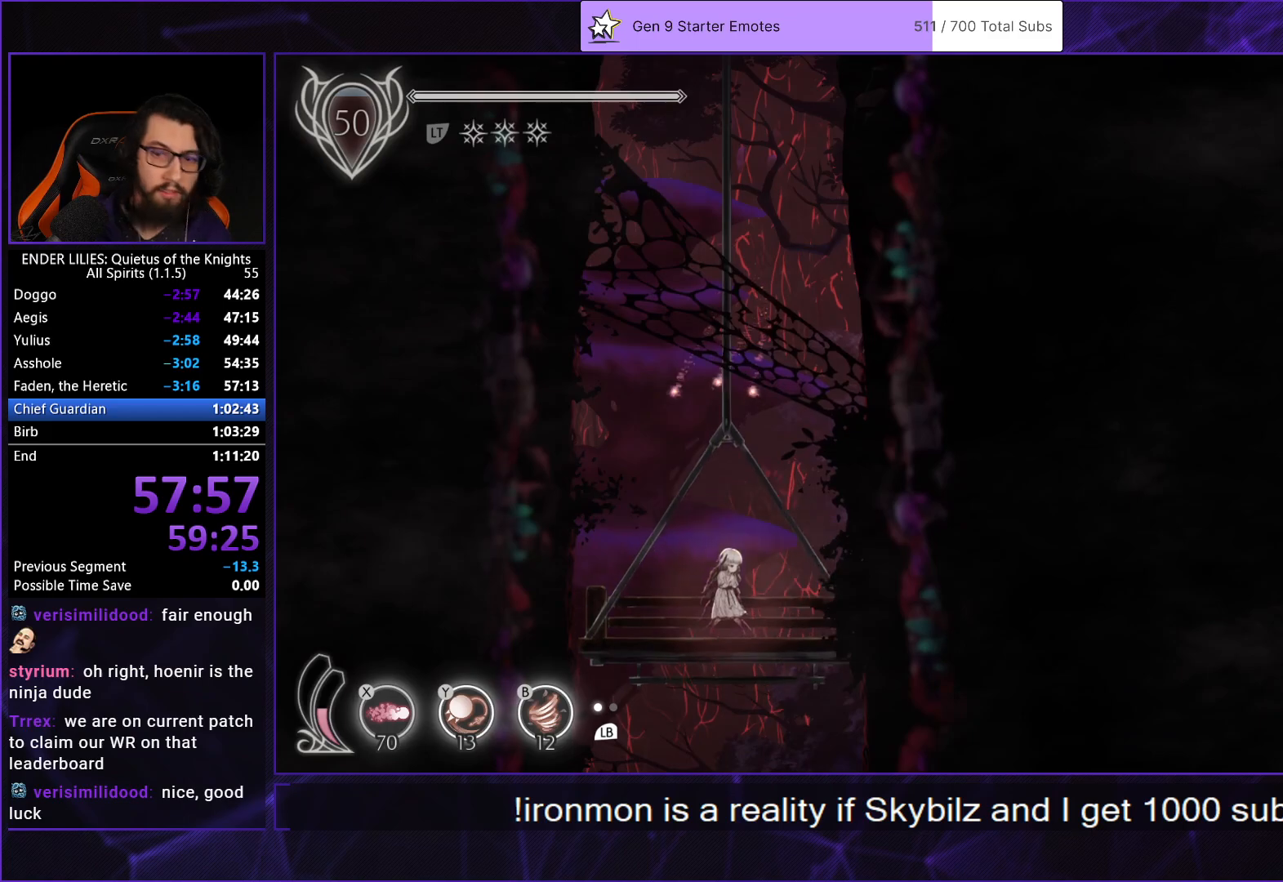
{"buttons": [], "left_stick": "center", "right_stick": "center", "events": []}